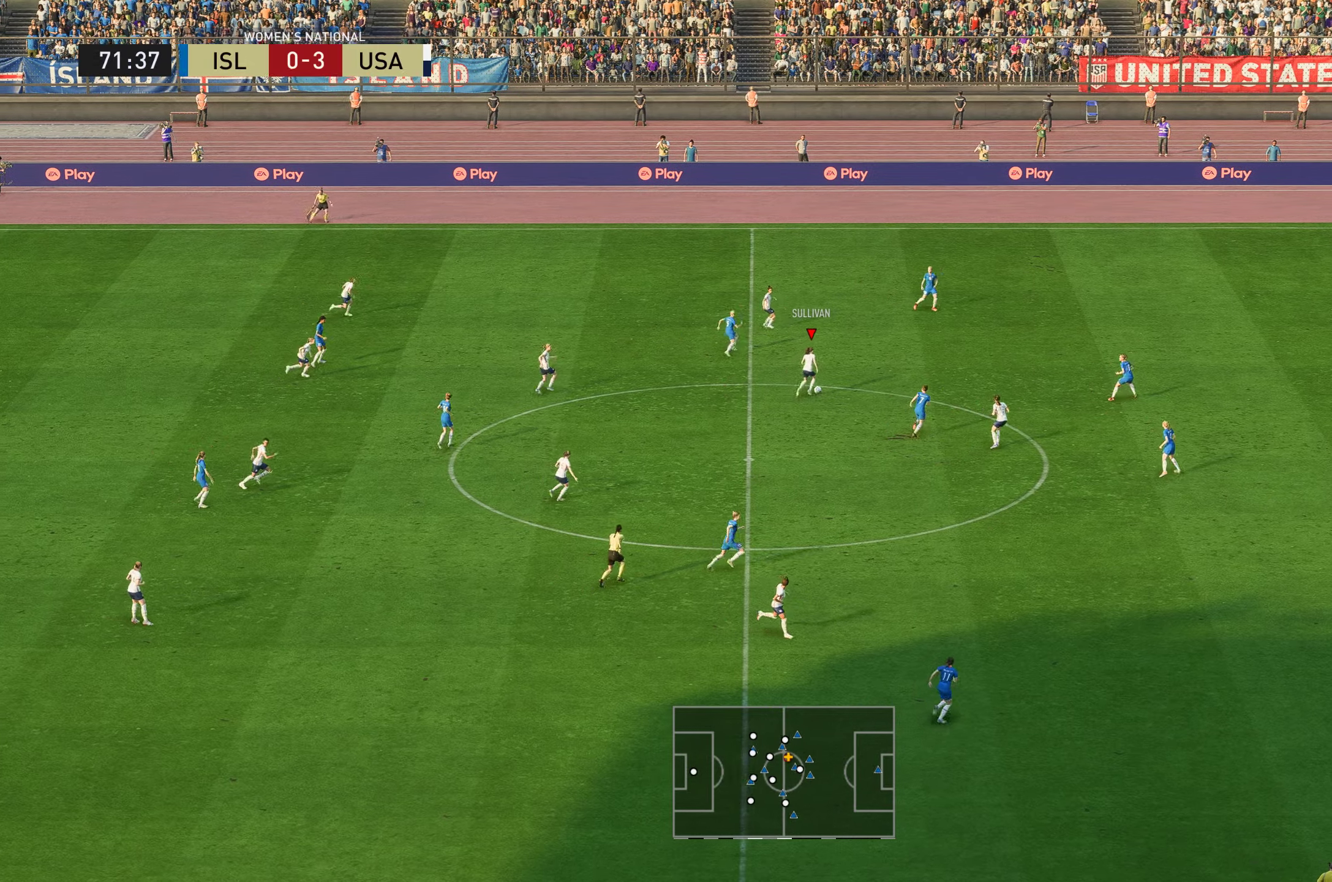
Gameplay with a controller (Xbox layout); each line is a JSON object with the inputs held at the frame after it. "events" lists button and stick changes between this image and that frame as [ms after this image, input, new state], when the widget could be followed in between. Not read: L3 R3.
{"buttons": [], "left_stick": "down", "right_stick": "center", "events": [[184, "left_stick", "down-right"], [267, "left_stick", "down"]]}
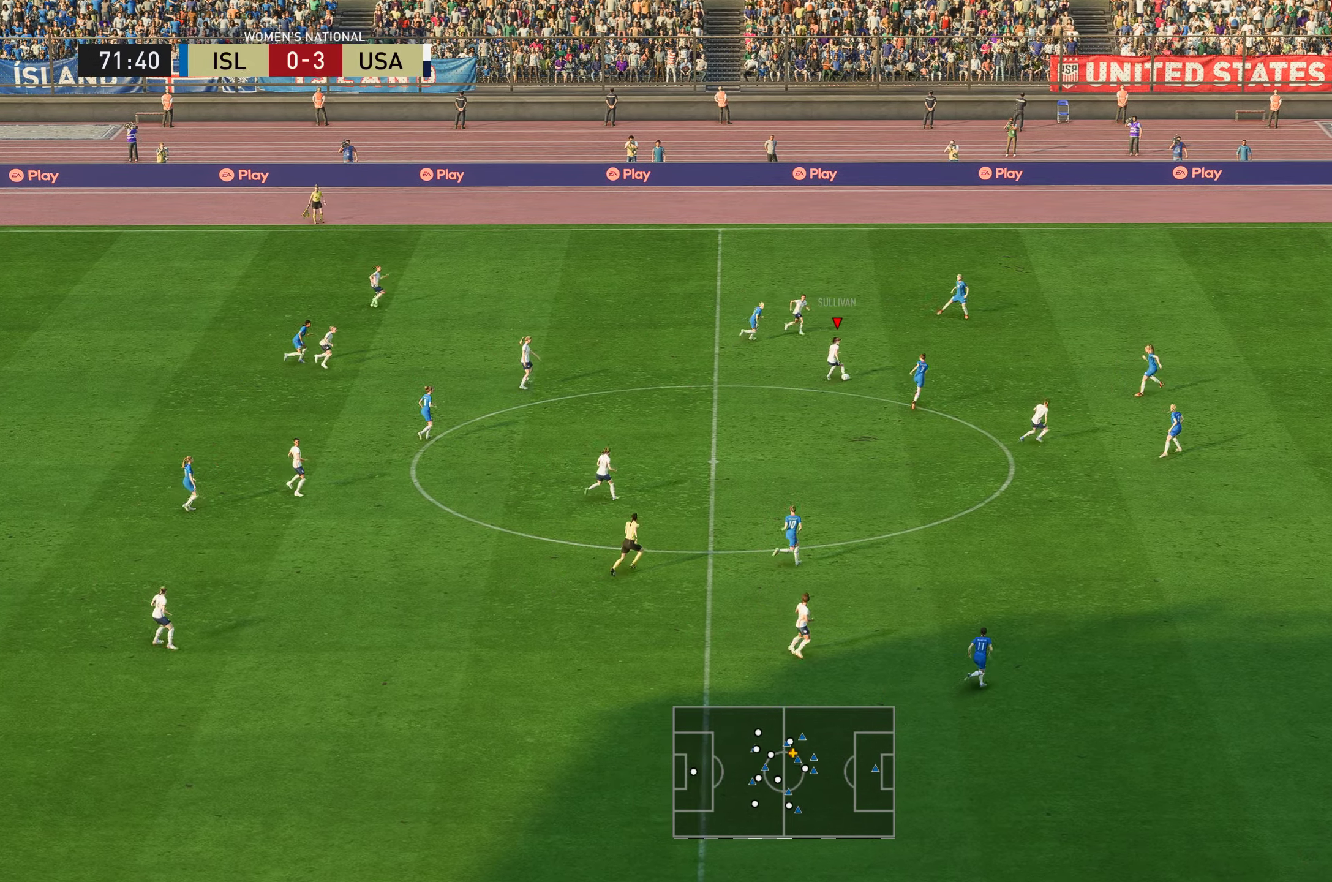
{"buttons": [], "left_stick": "down-right", "right_stick": "center", "events": [[234, "A", "down"], [234, "L1", "down"], [284, "L1", "up"], [334, "left_stick", "down-right"], [367, "A", "up"]]}
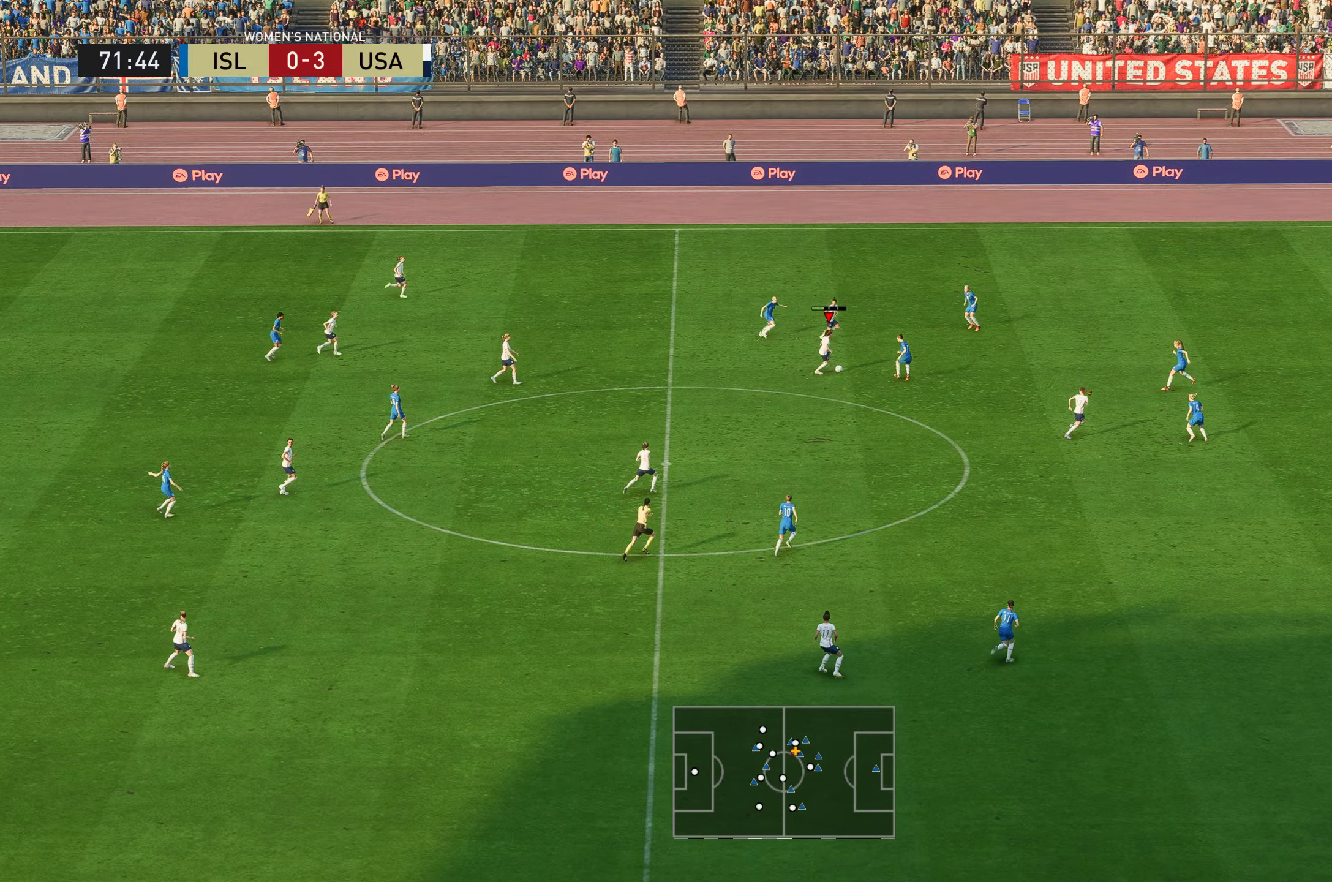
{"buttons": [], "left_stick": "down-right", "right_stick": "center", "events": []}
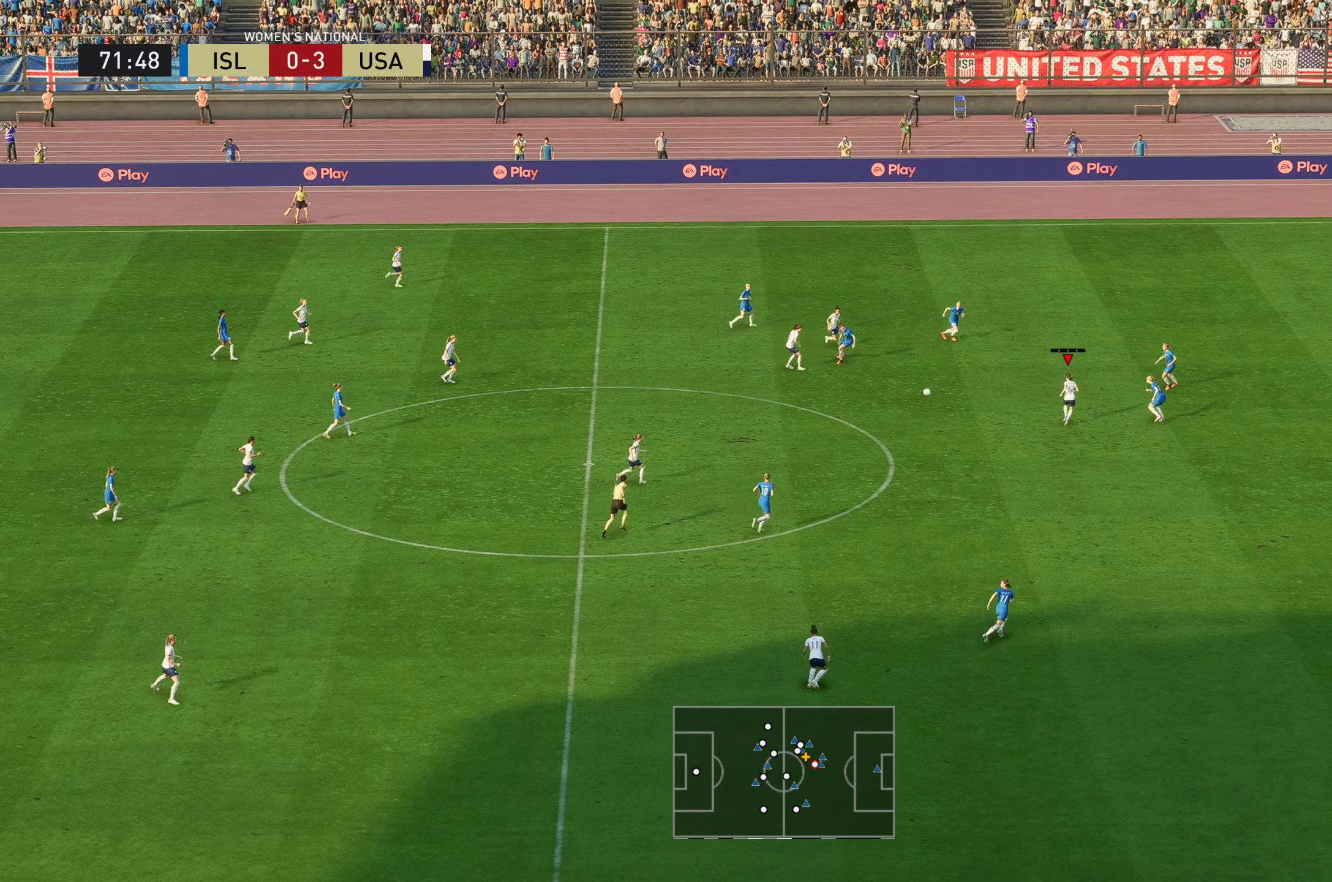
{"buttons": [], "left_stick": "down", "right_stick": "down-left", "events": [[200, "left_stick", "down"], [317, "right_stick", "down-left"]]}
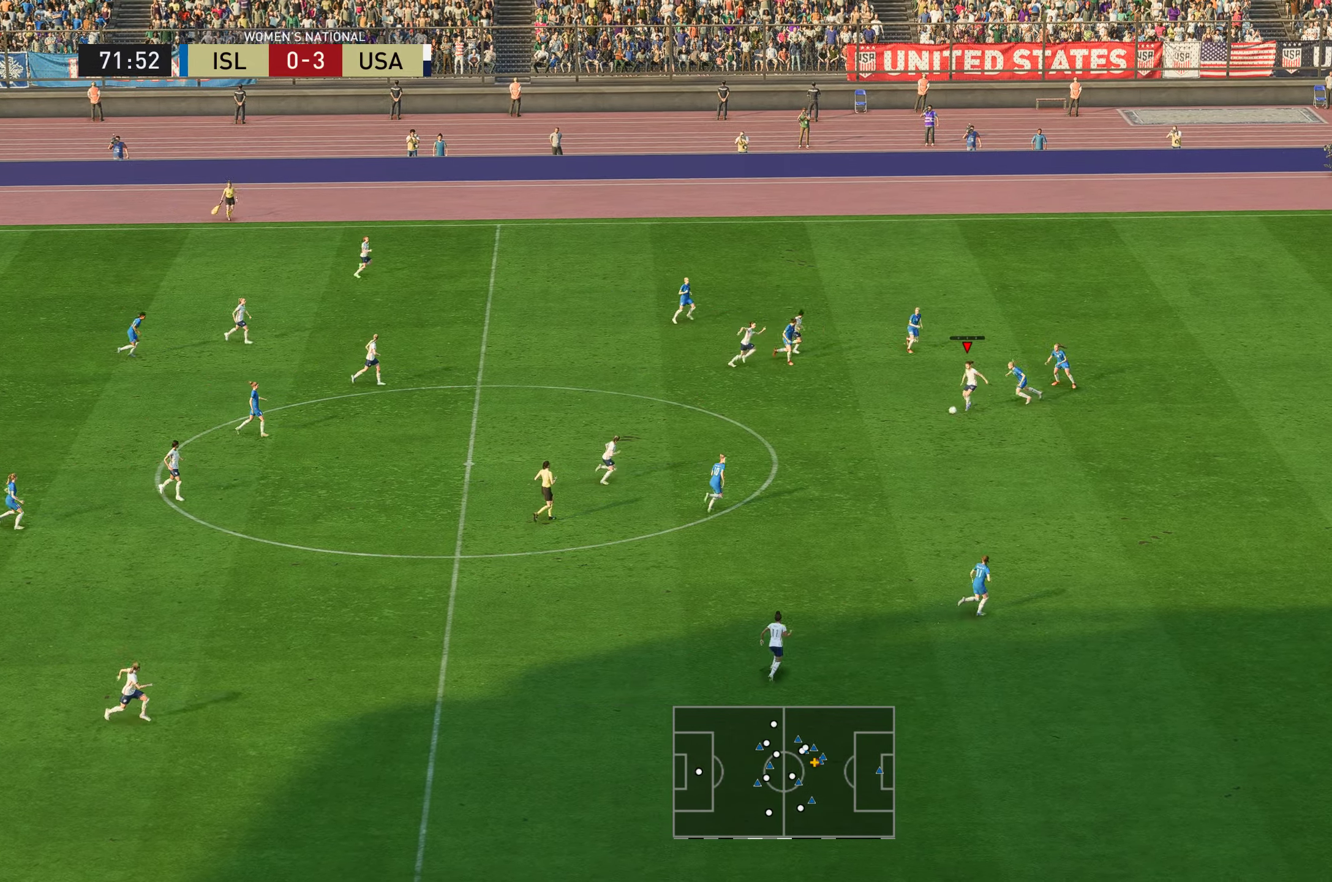
{"buttons": ["R2"], "left_stick": "down", "right_stick": "center", "events": [[183, "right_stick", "center"], [217, "R2", "down"]]}
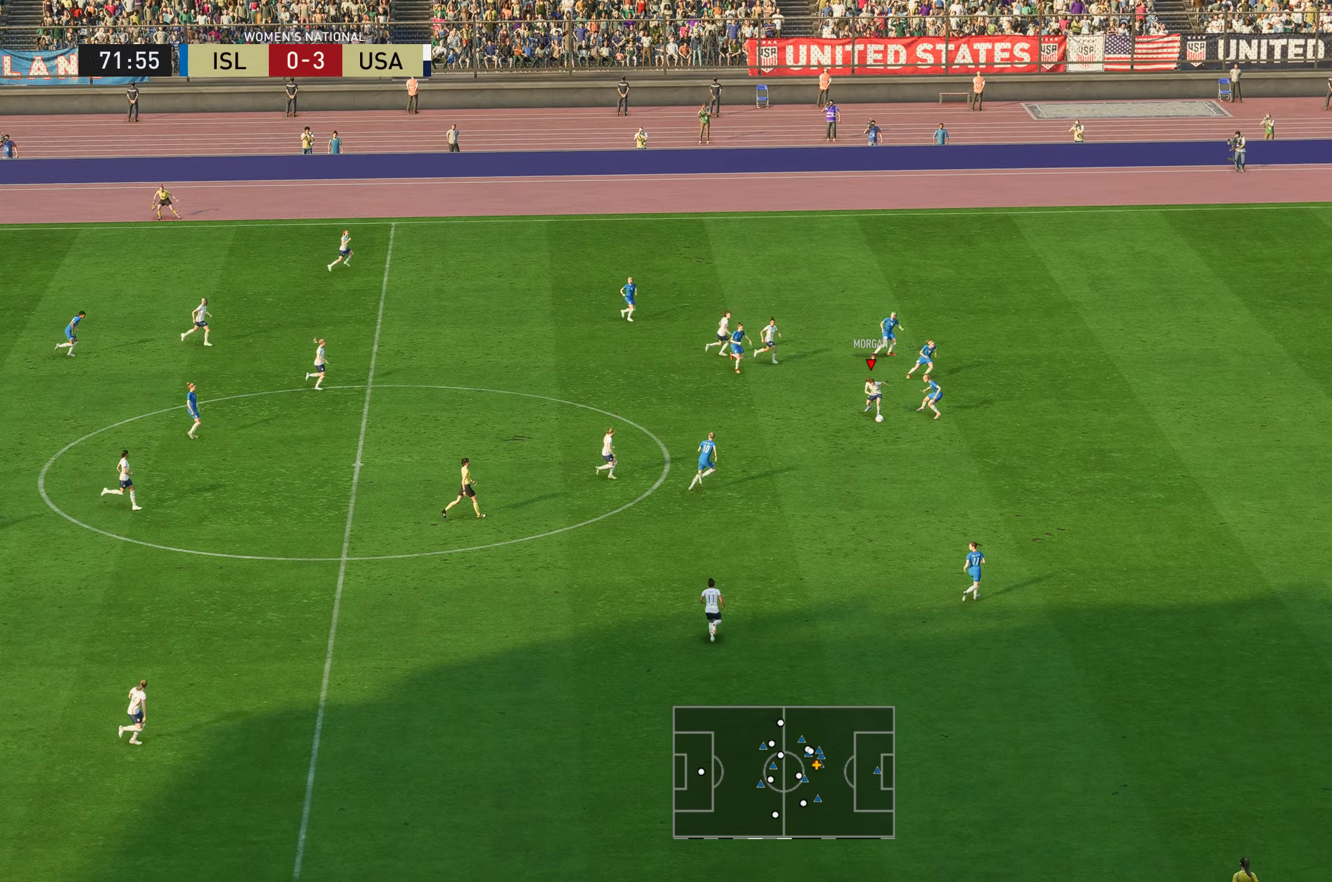
{"buttons": [], "left_stick": "up-left", "right_stick": "center", "events": [[67, "left_stick", "down-left"], [167, "left_stick", "left"], [184, "R2", "up"], [368, "left_stick", "up-left"]]}
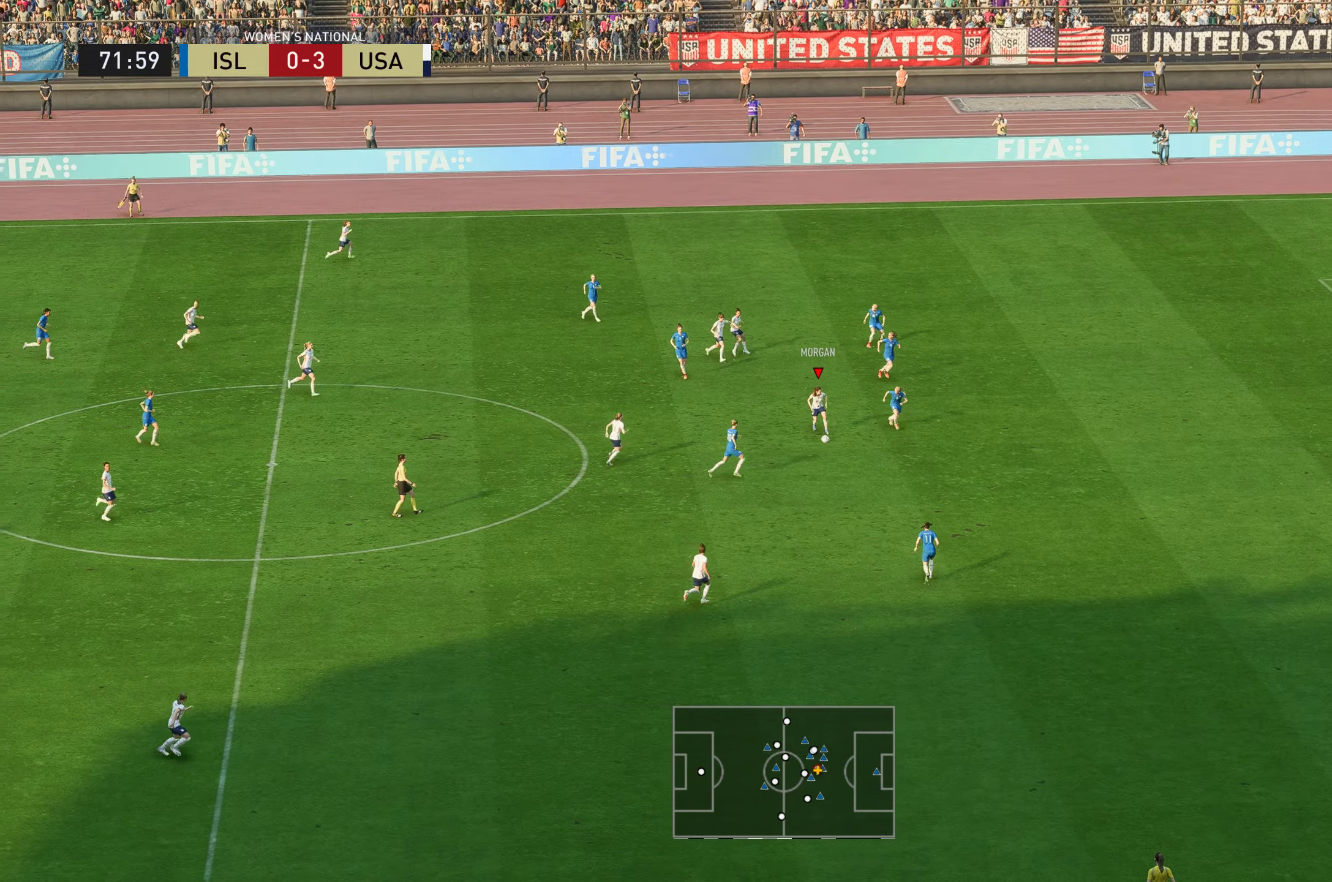
{"buttons": [], "left_stick": "up", "right_stick": "center", "events": [[34, "left_stick", "up"], [117, "right_stick", "down"], [334, "right_stick", "center"]]}
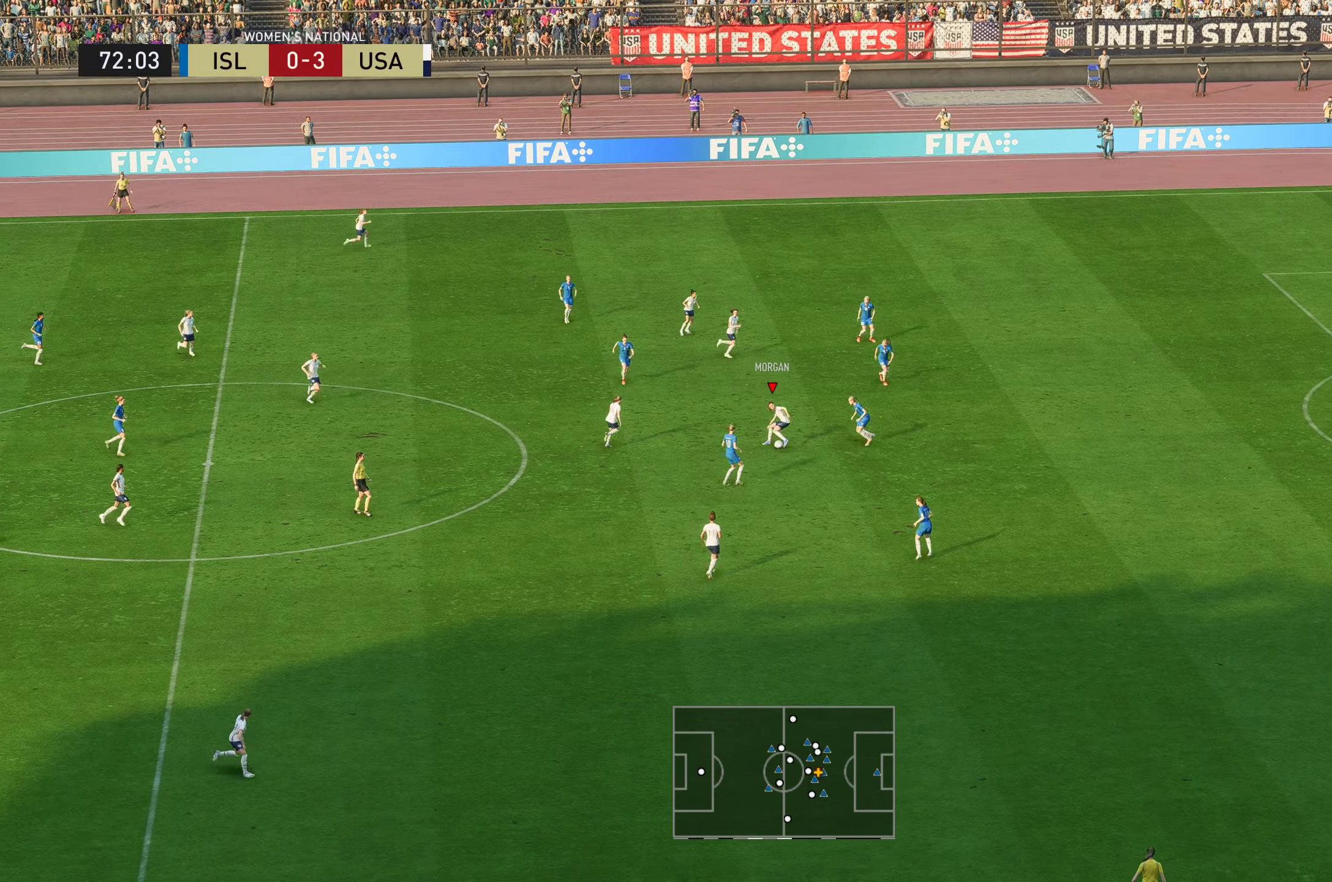
{"buttons": [], "left_stick": "up-right", "right_stick": "center", "events": [[501, "left_stick", "up-right"]]}
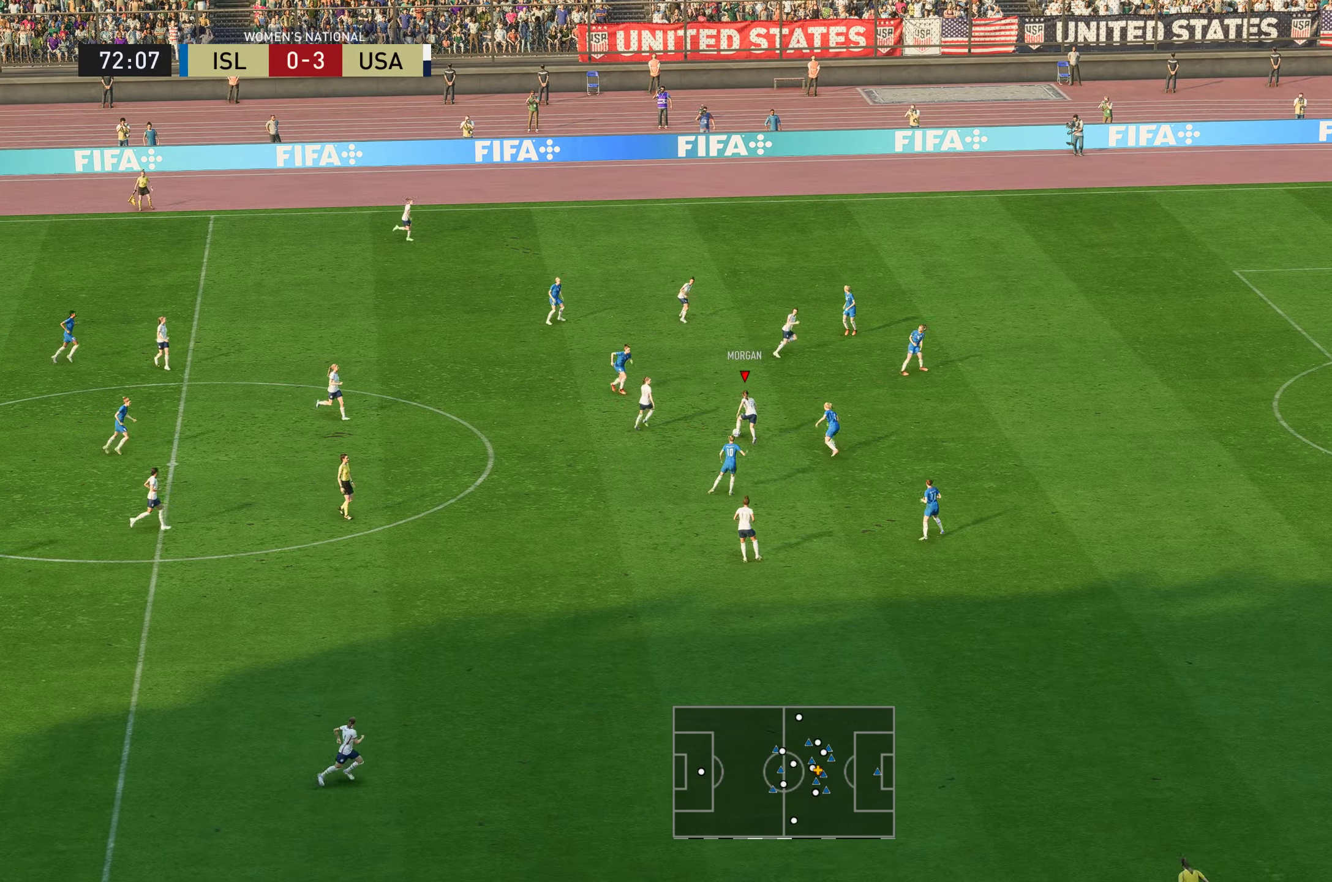
{"buttons": [], "left_stick": "left", "right_stick": "down", "events": [[400, "left_stick", "center"], [400, "right_stick", "down"], [451, "left_stick", "left"]]}
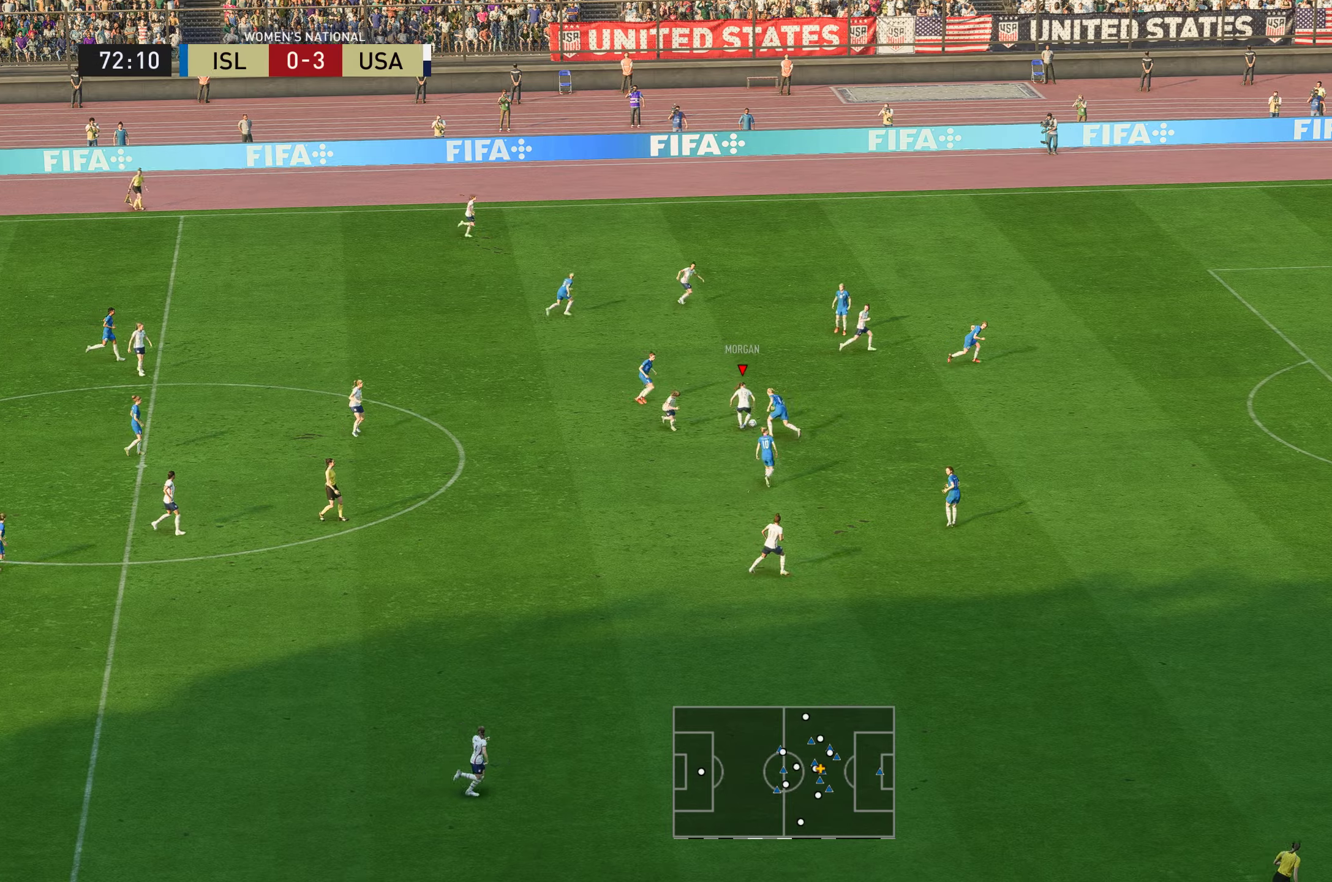
{"buttons": [], "left_stick": "left", "right_stick": "center", "events": [[250, "right_stick", "center"]]}
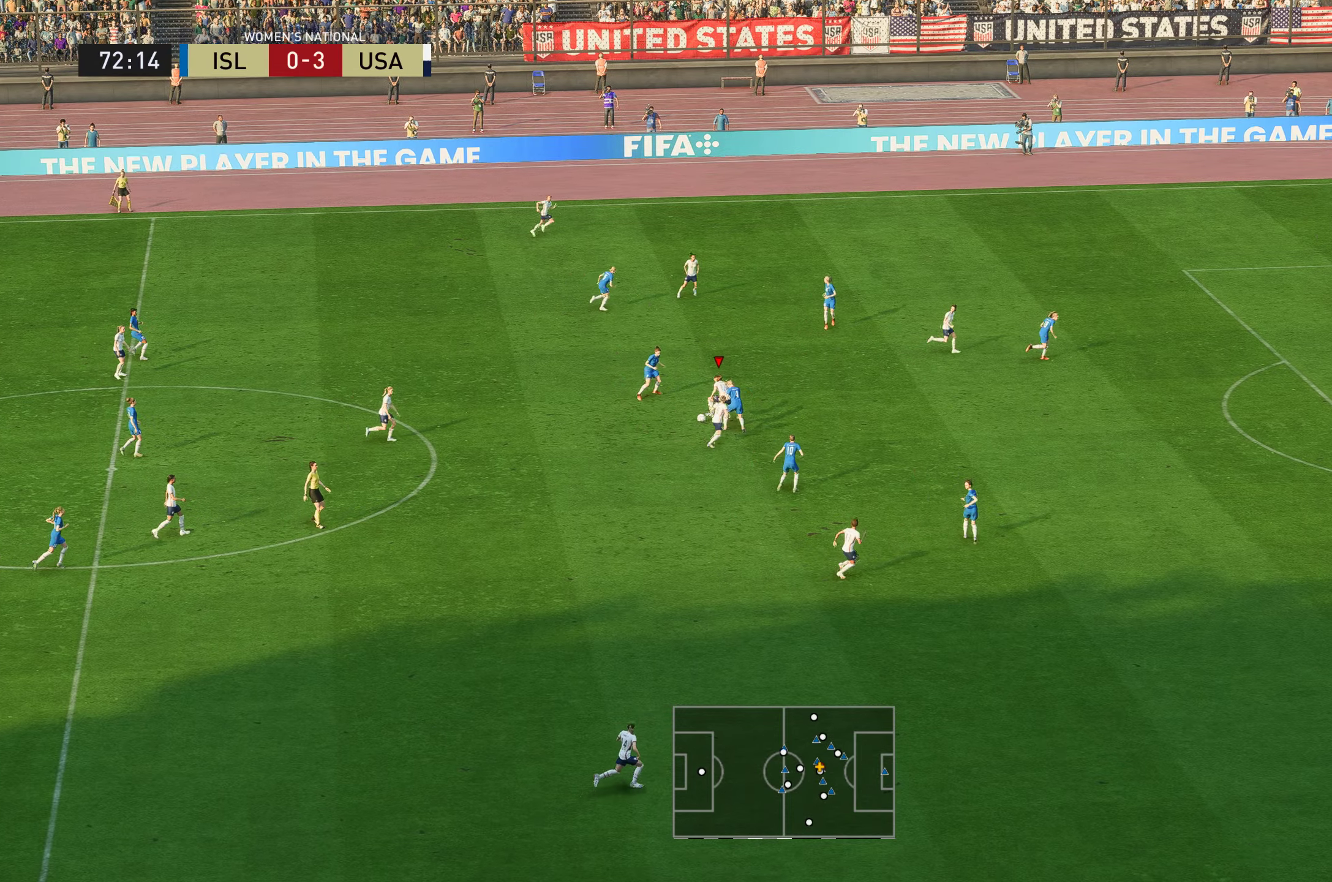
{"buttons": [], "left_stick": "left", "right_stick": "center", "events": [[66, "left_stick", "up"], [434, "left_stick", "left"]]}
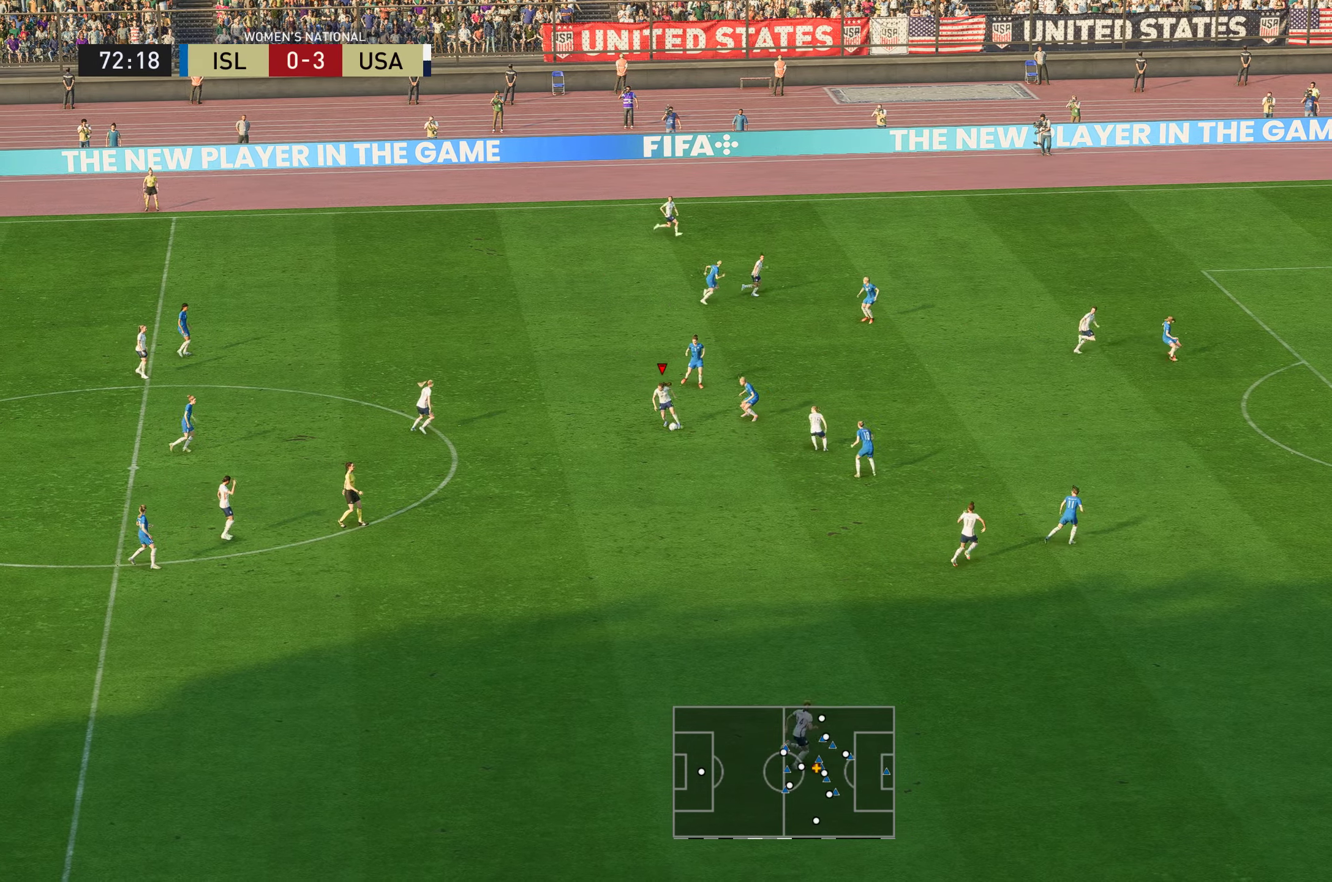
{"buttons": [], "left_stick": "down", "right_stick": "center", "events": [[201, "left_stick", "down"]]}
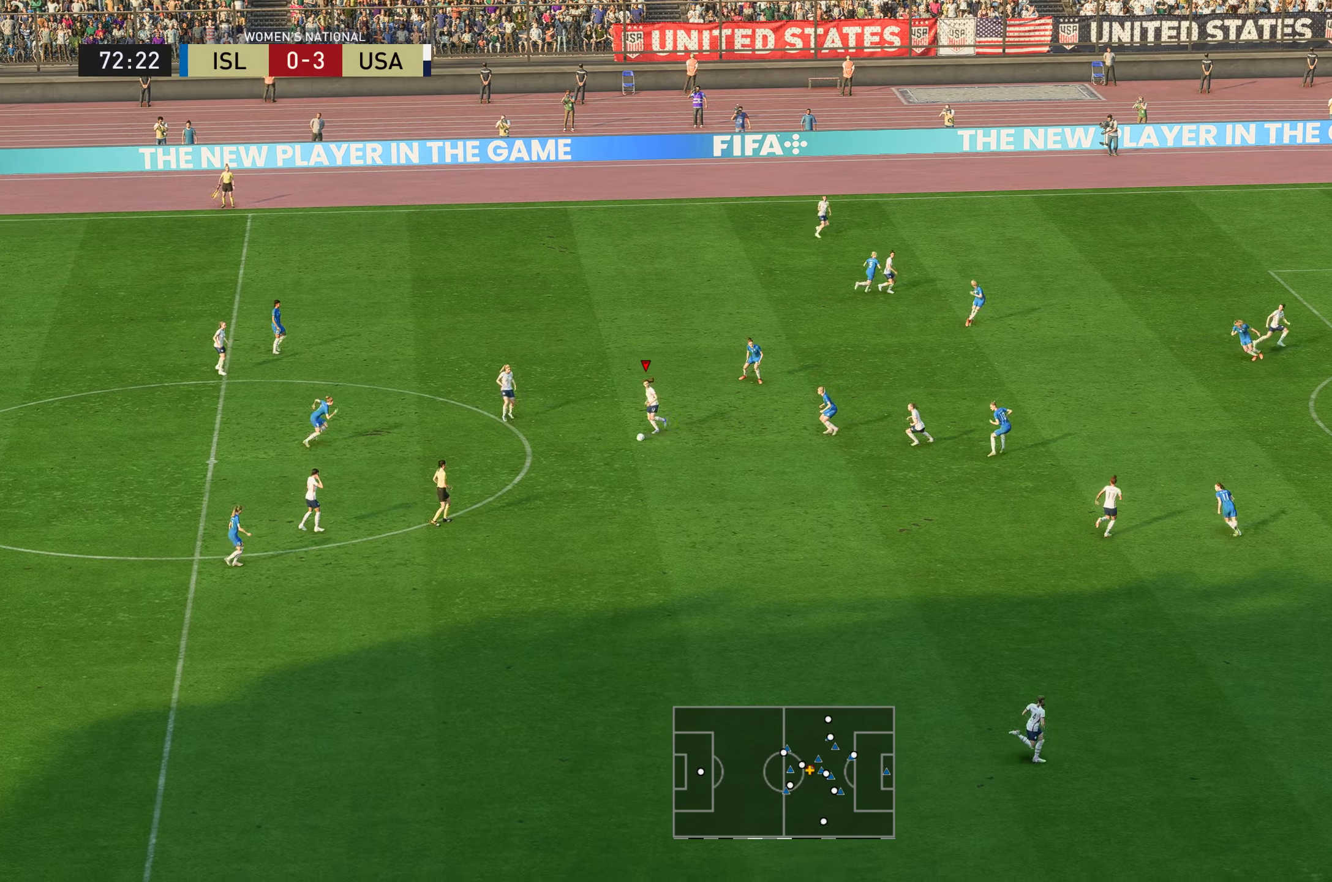
{"buttons": [], "left_stick": "right", "right_stick": "center", "events": [[134, "left_stick", "down-right"], [267, "left_stick", "right"]]}
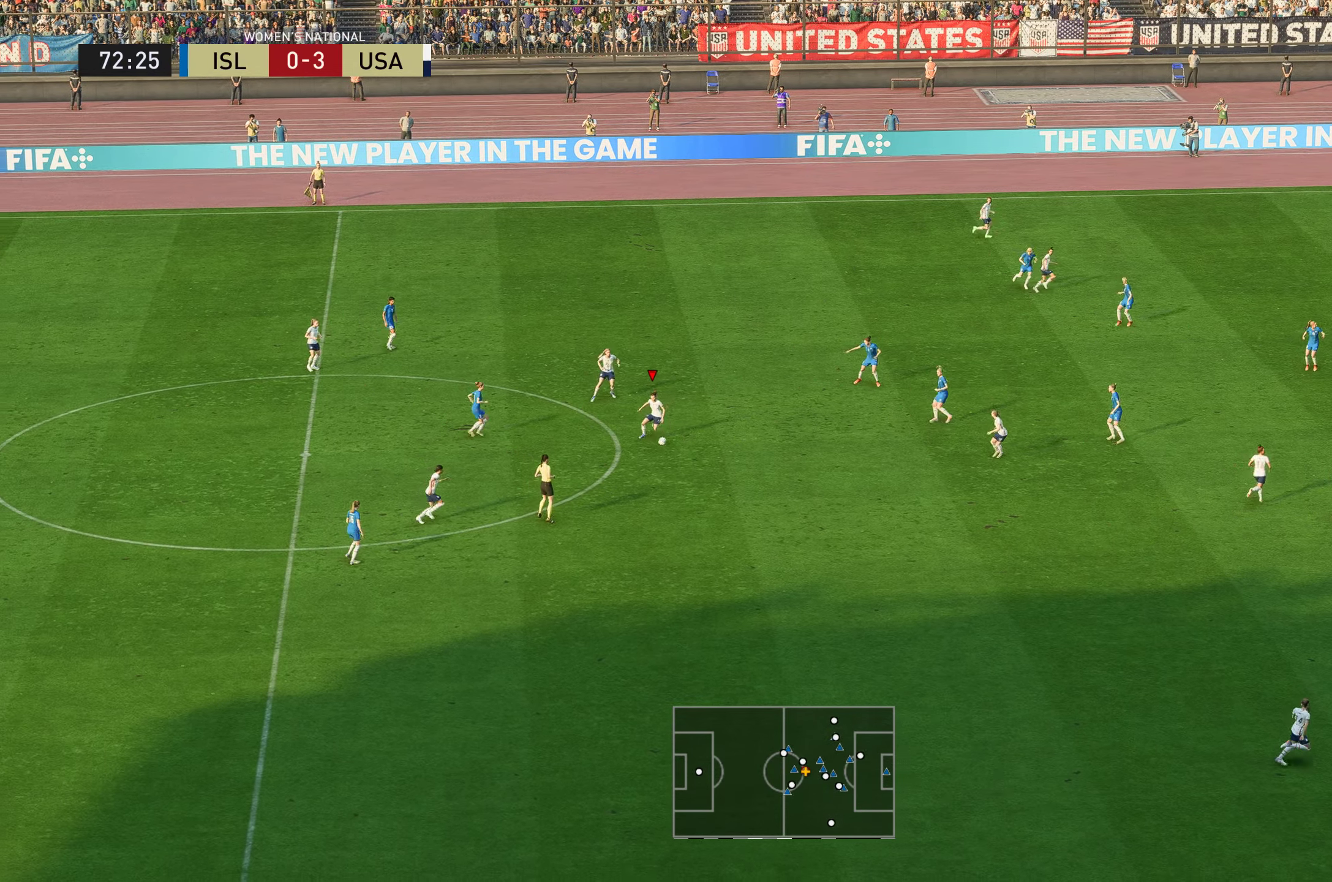
{"buttons": [], "left_stick": "right", "right_stick": "center", "events": [[200, "right_stick", "down"], [384, "right_stick", "center"]]}
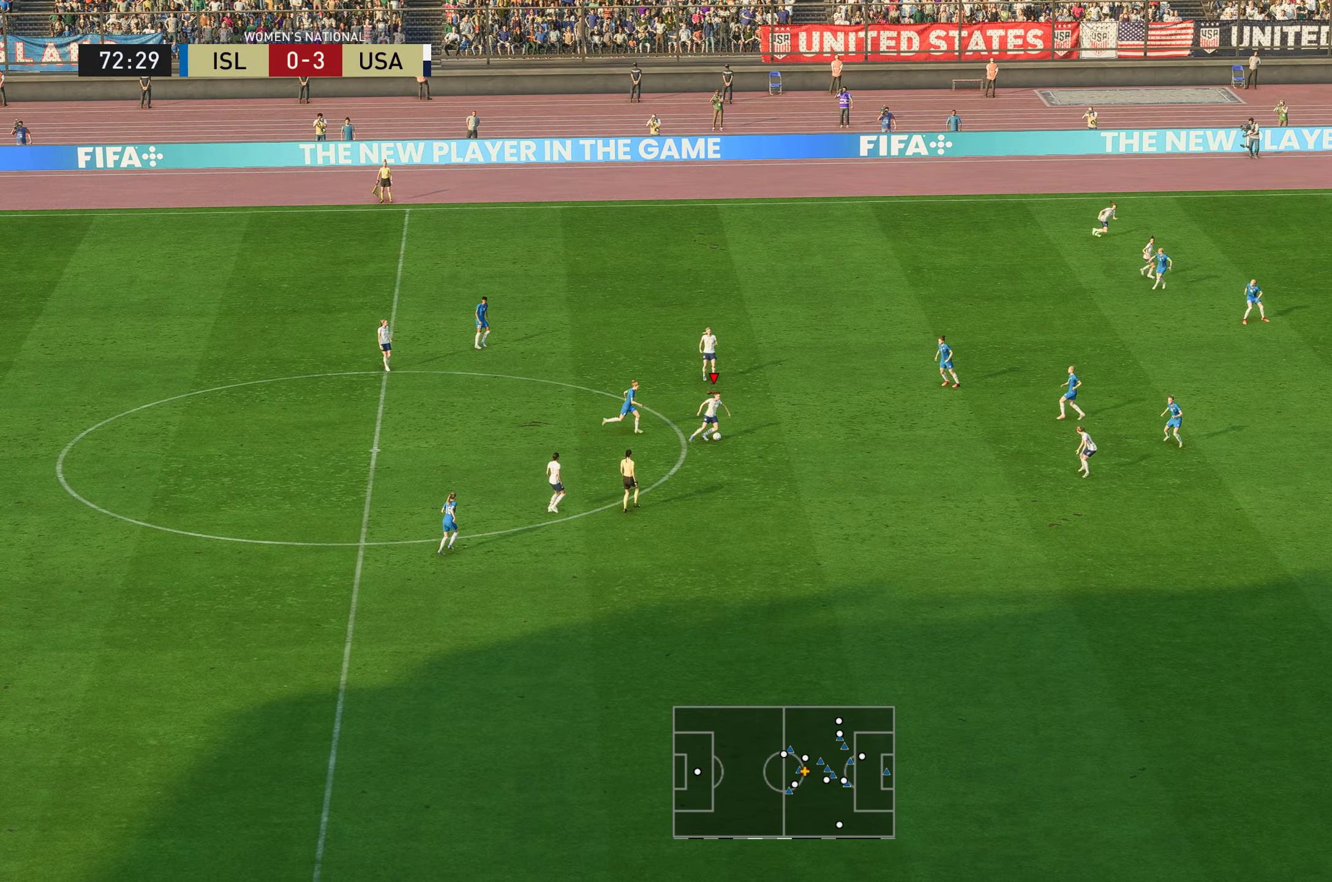
{"buttons": [], "left_stick": "up-right", "right_stick": "center", "events": [[400, "left_stick", "up-right"]]}
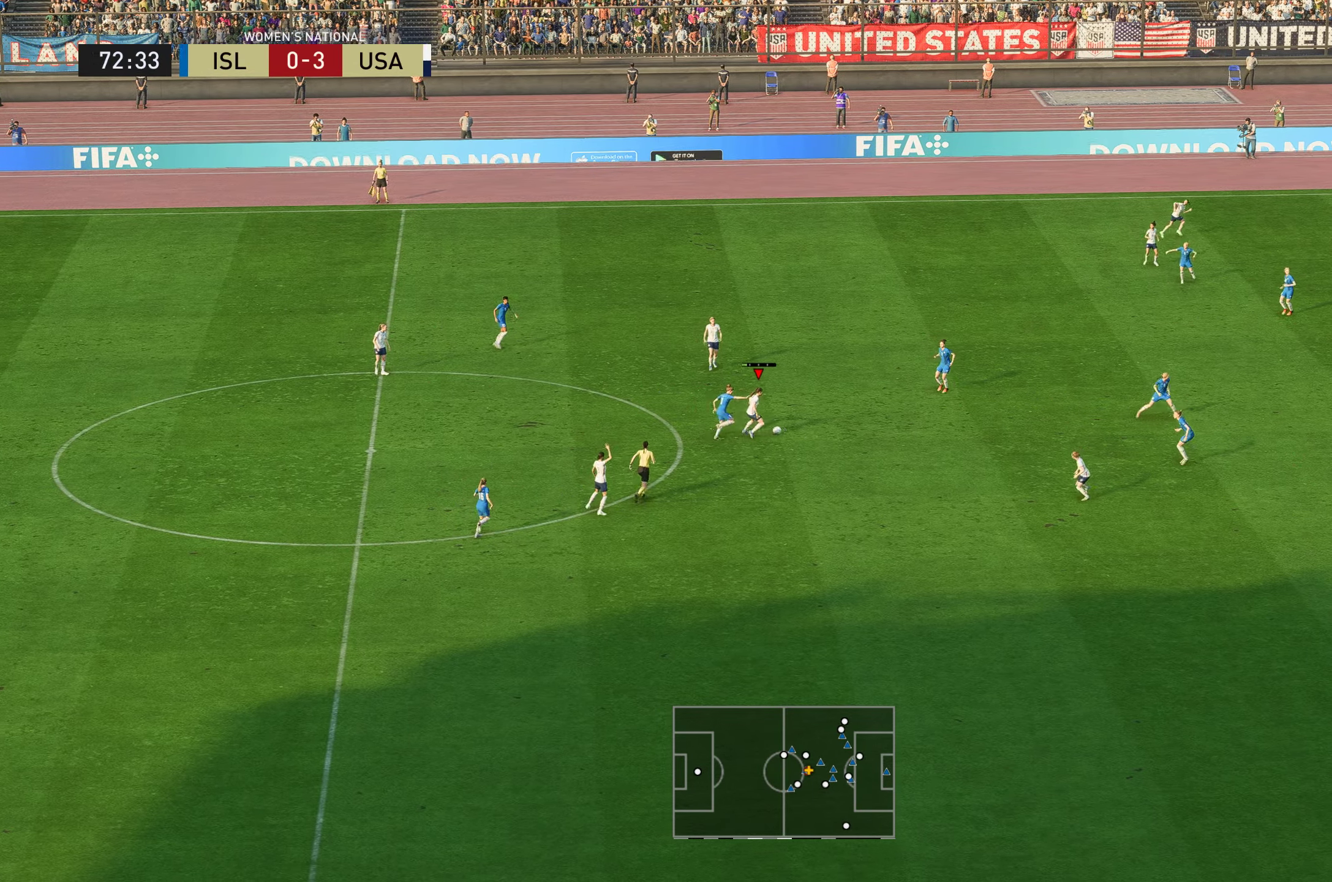
{"buttons": [], "left_stick": "up", "right_stick": "center", "events": [[66, "left_stick", "up"]]}
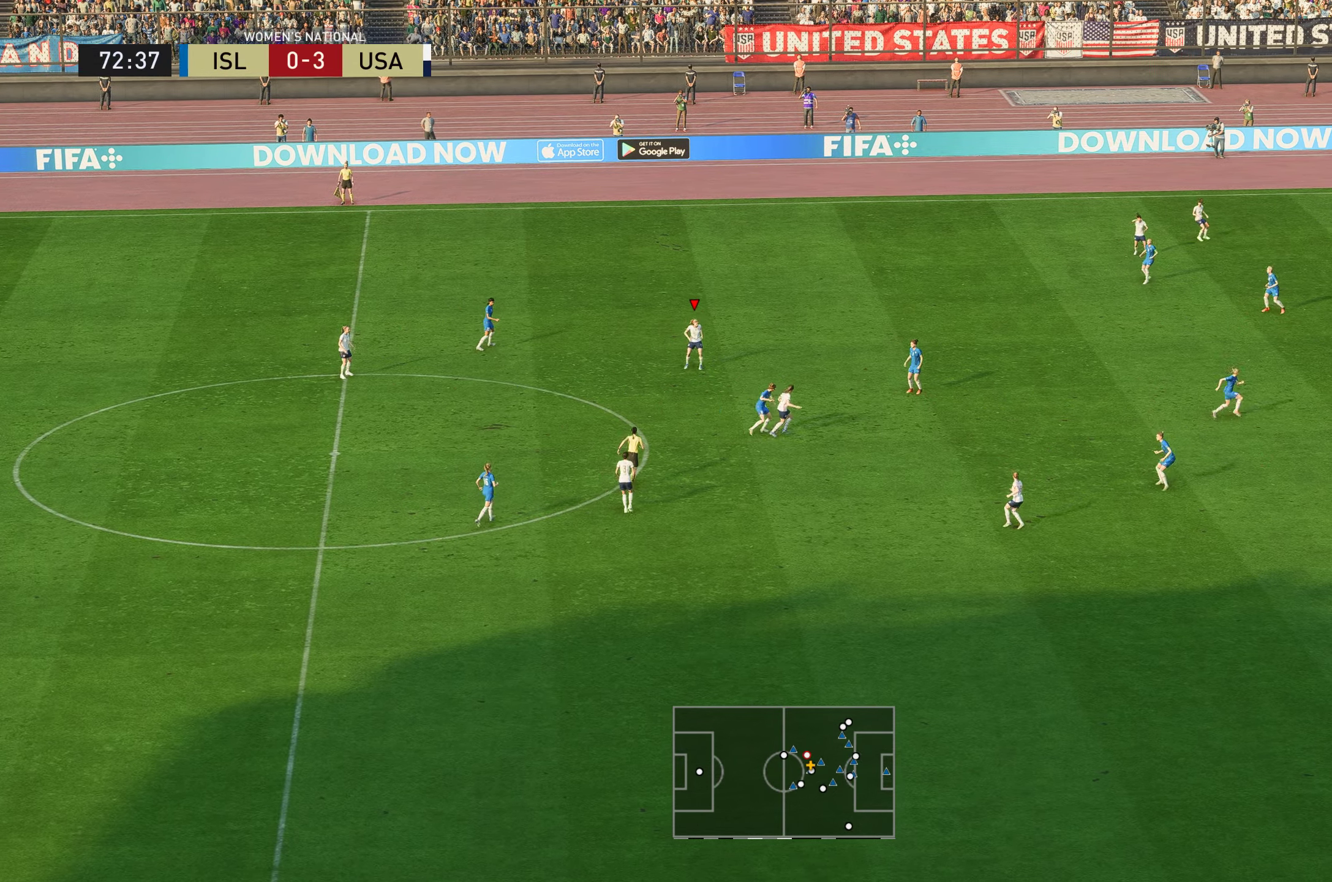
{"buttons": [], "left_stick": "center", "right_stick": "center", "events": [[101, "left_stick", "center"]]}
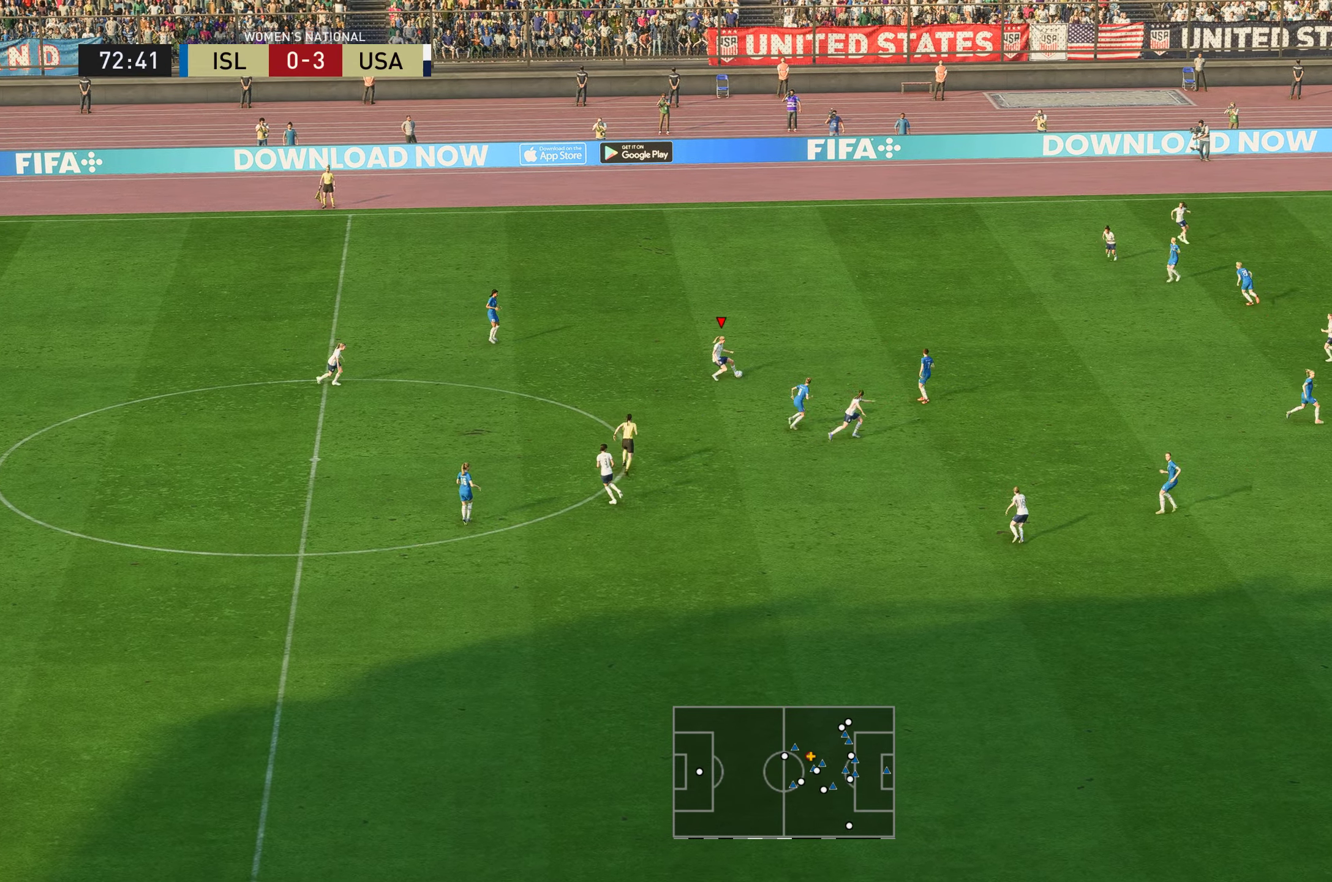
{"buttons": [], "left_stick": "up-right", "right_stick": "down", "events": [[134, "right_stick", "down"], [501, "left_stick", "up-right"]]}
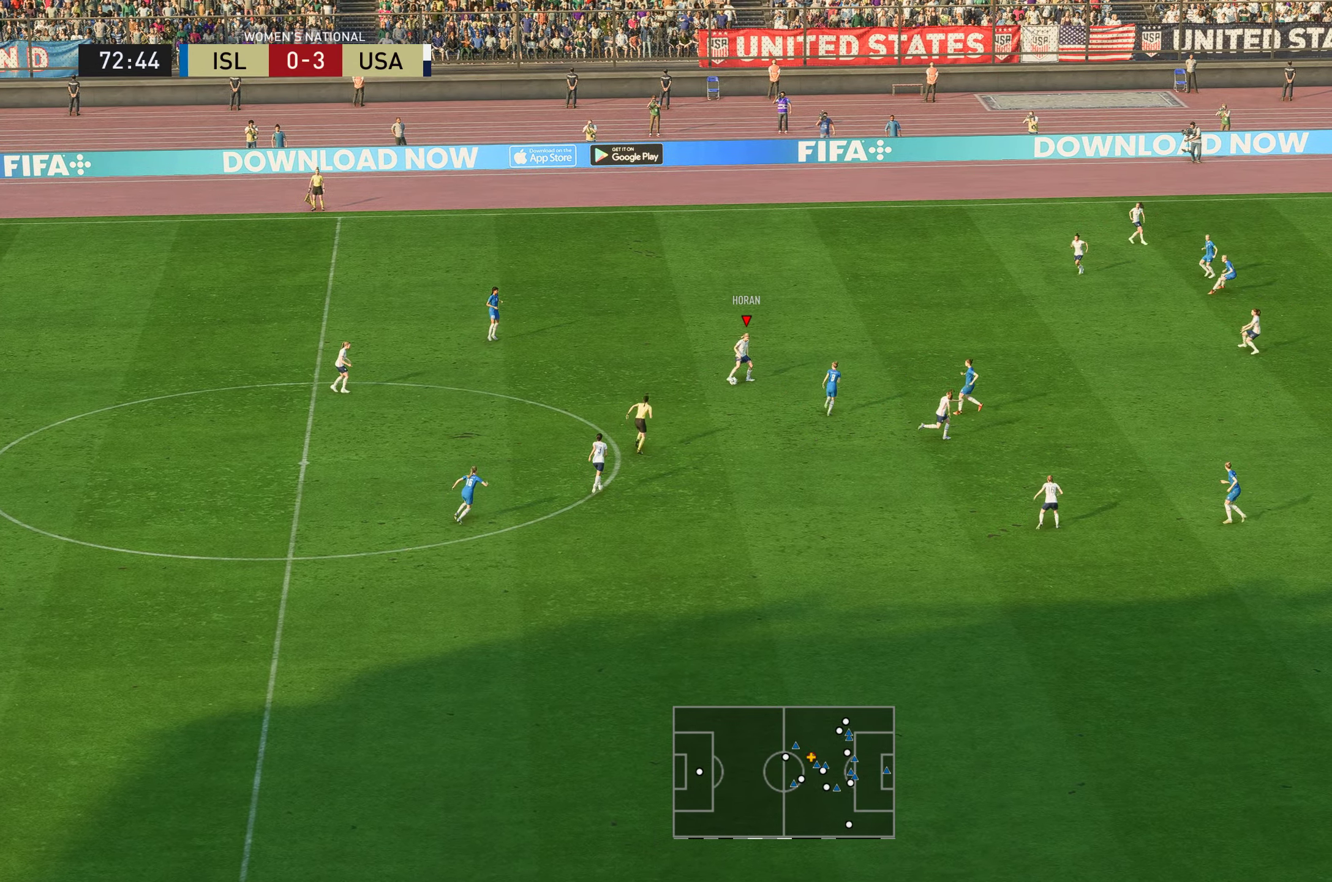
{"buttons": ["A"], "left_stick": "up-right", "right_stick": "center", "events": [[167, "right_stick", "center"], [250, "left_stick", "up"], [434, "A", "down"], [484, "left_stick", "up-right"]]}
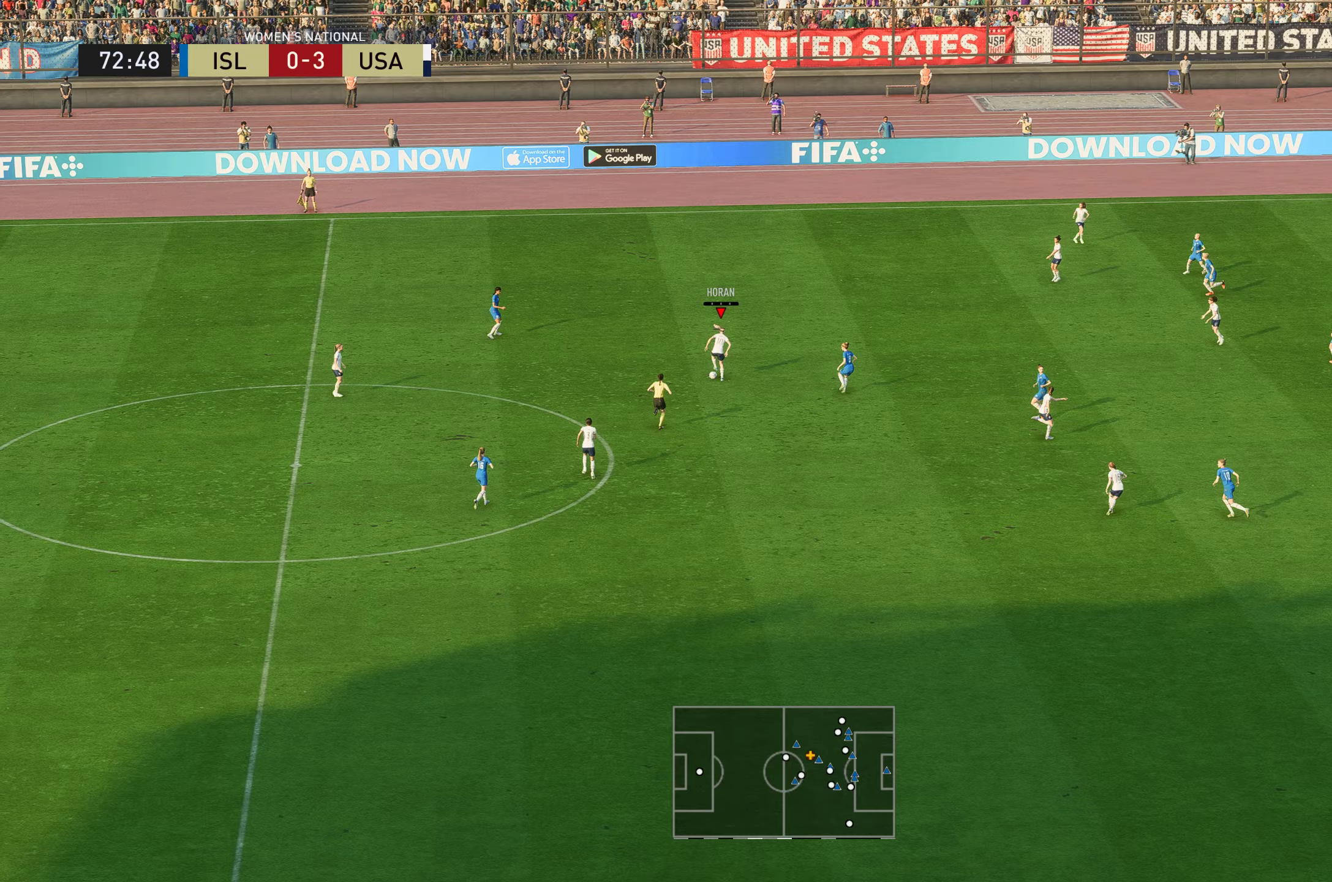
{"buttons": [], "left_stick": "up-right", "right_stick": "center", "events": [[67, "A", "up"]]}
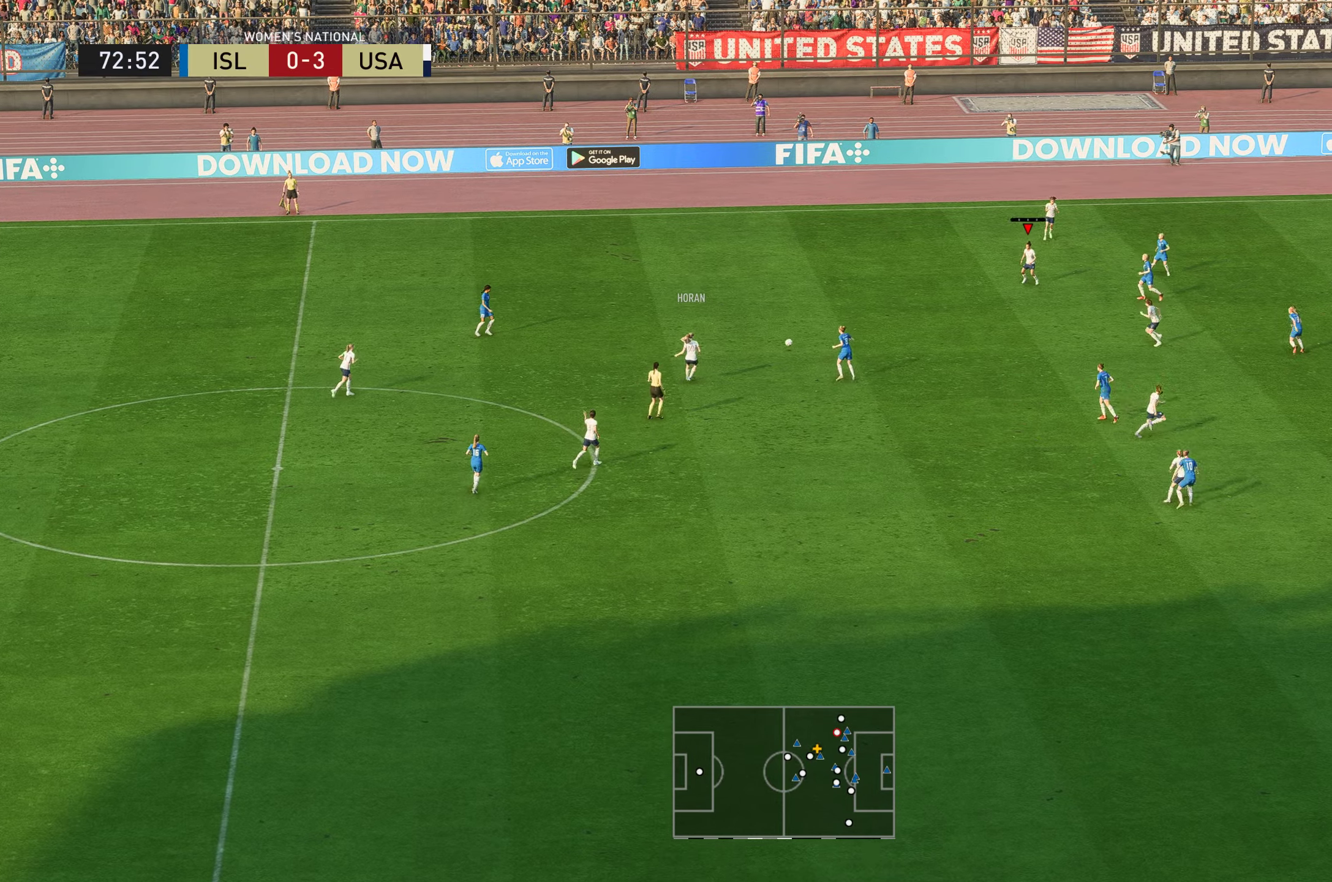
{"buttons": [], "left_stick": "center", "right_stick": "center", "events": [[334, "left_stick", "center"]]}
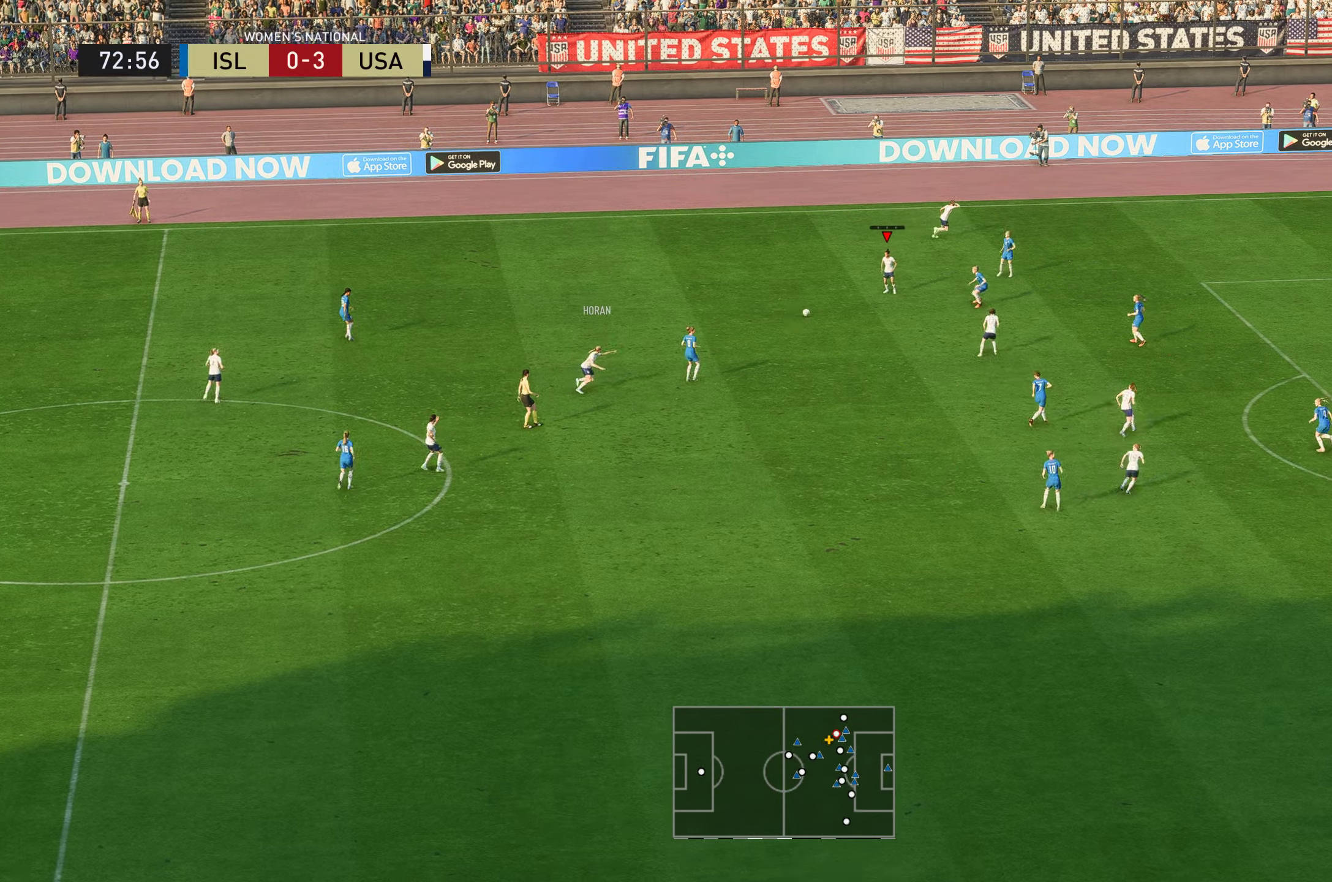
{"buttons": [], "left_stick": "center", "right_stick": "down", "events": [[434, "right_stick", "up"], [500, "right_stick", "down"]]}
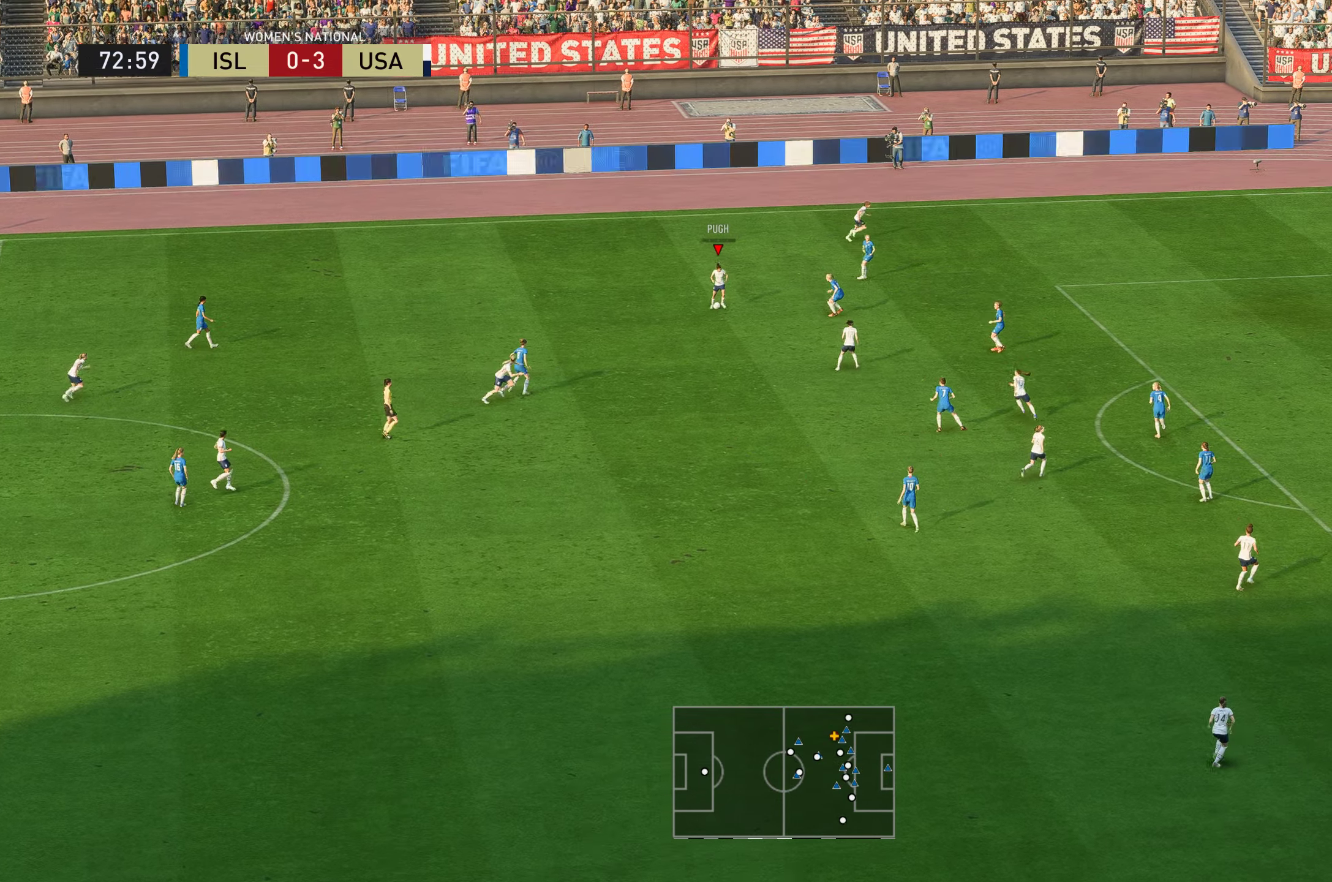
{"buttons": [], "left_stick": "down-right", "right_stick": "down-left", "events": [[318, "right_stick", "down-left"], [384, "left_stick", "down-right"]]}
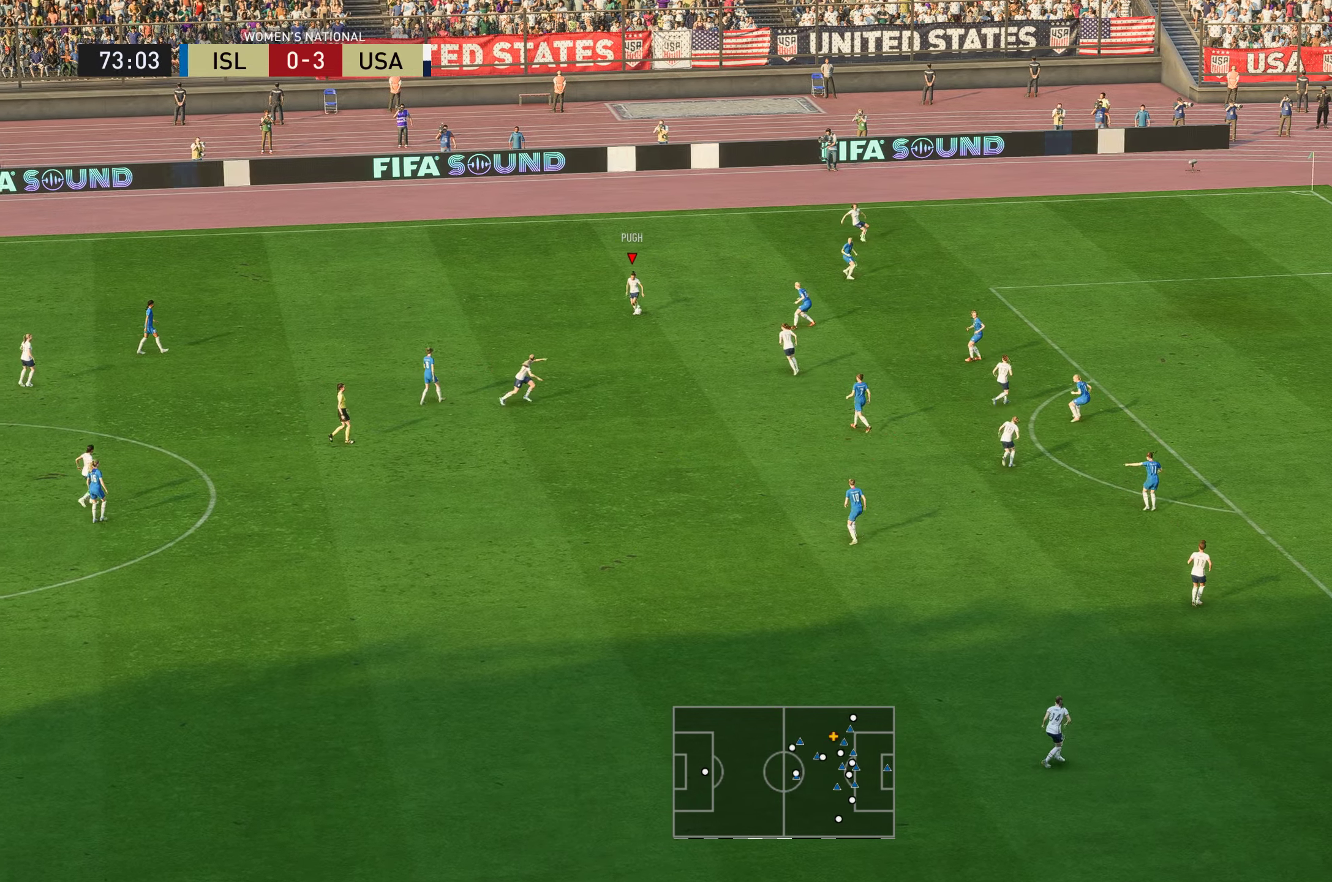
{"buttons": [], "left_stick": "down", "right_stick": "center", "events": [[66, "right_stick", "center"], [200, "left_stick", "down"]]}
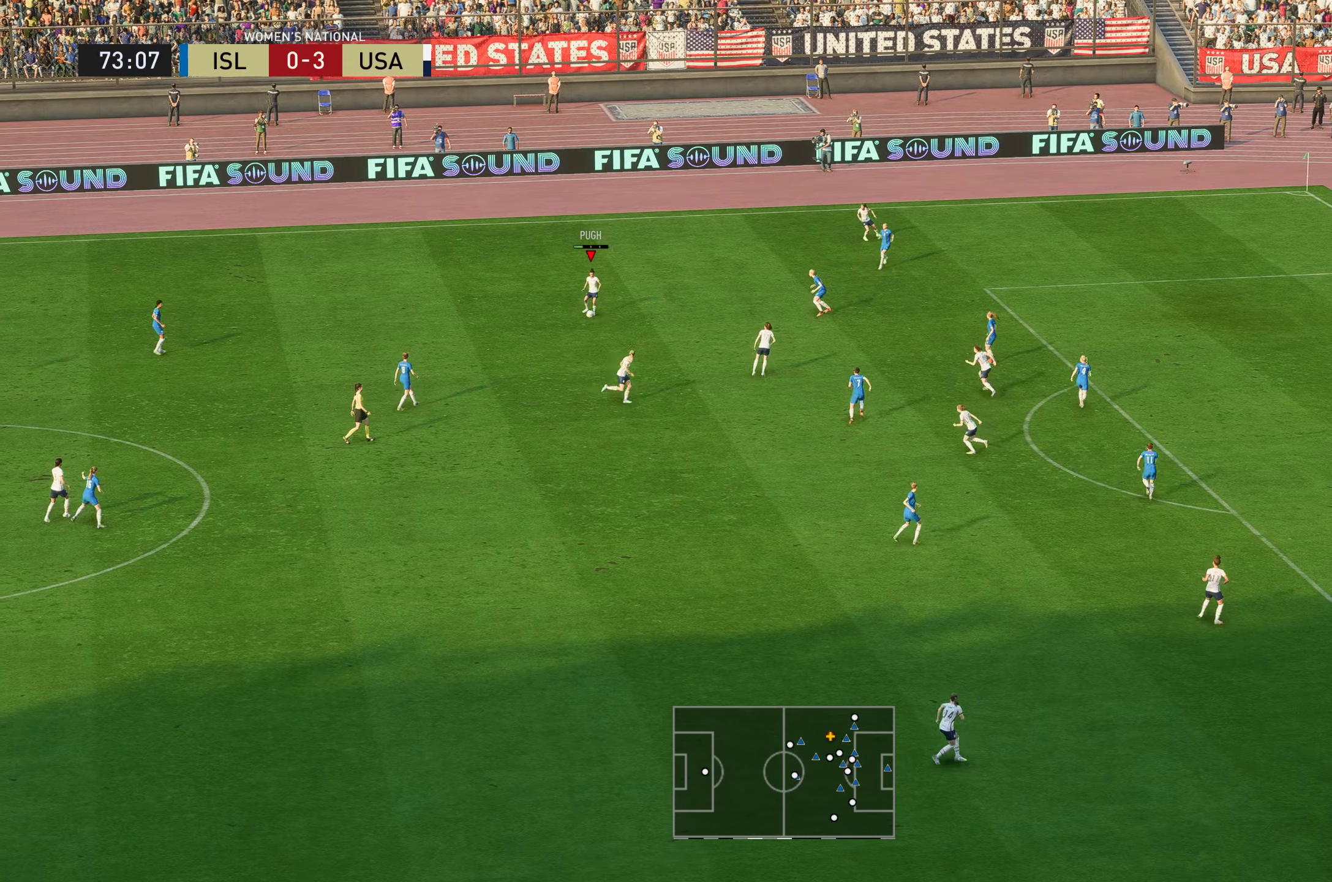
{"buttons": [], "left_stick": "down-left", "right_stick": "center", "events": [[501, "left_stick", "down-left"]]}
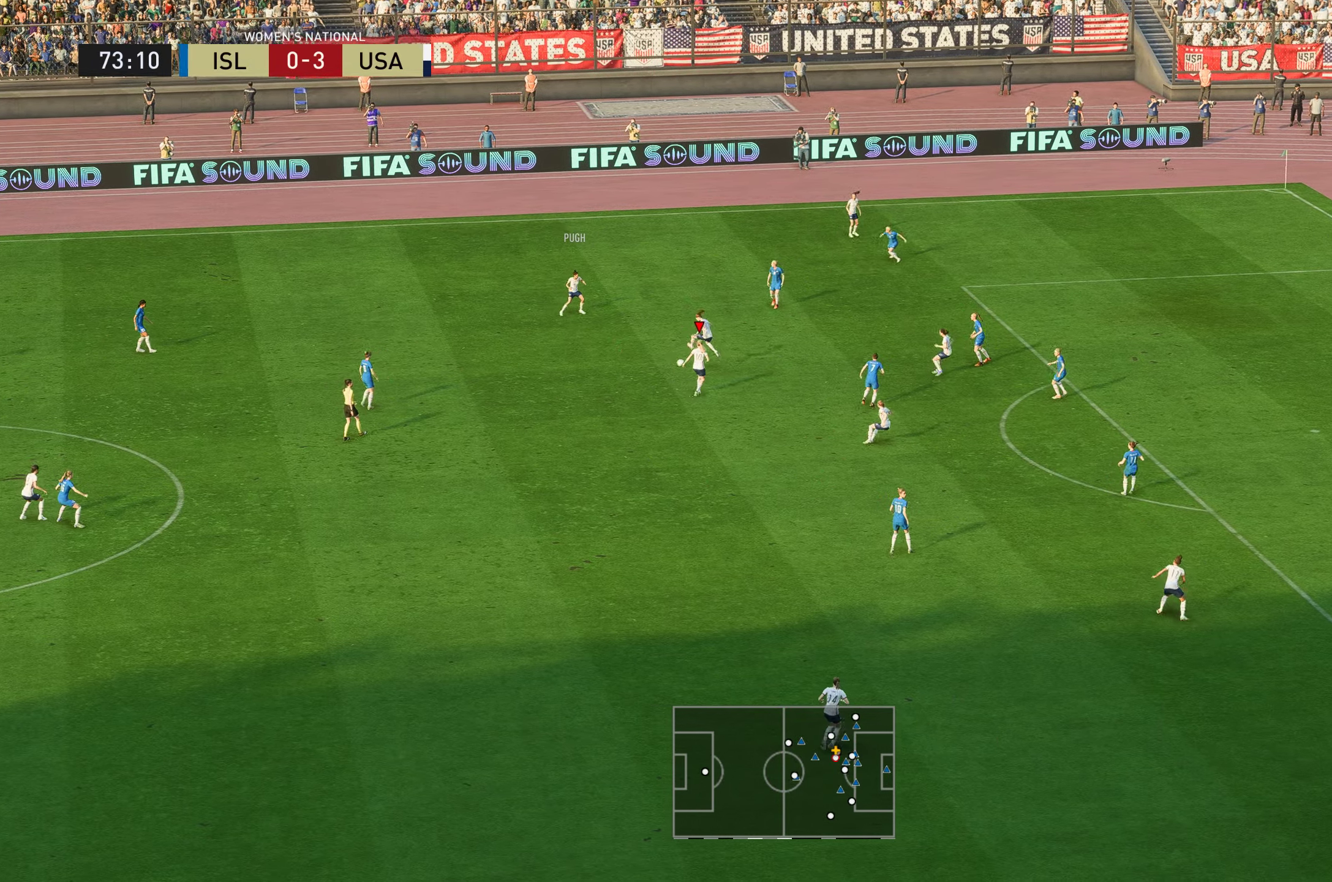
{"buttons": [], "left_stick": "down", "right_stick": "center", "events": [[100, "left_stick", "left"], [434, "left_stick", "down"]]}
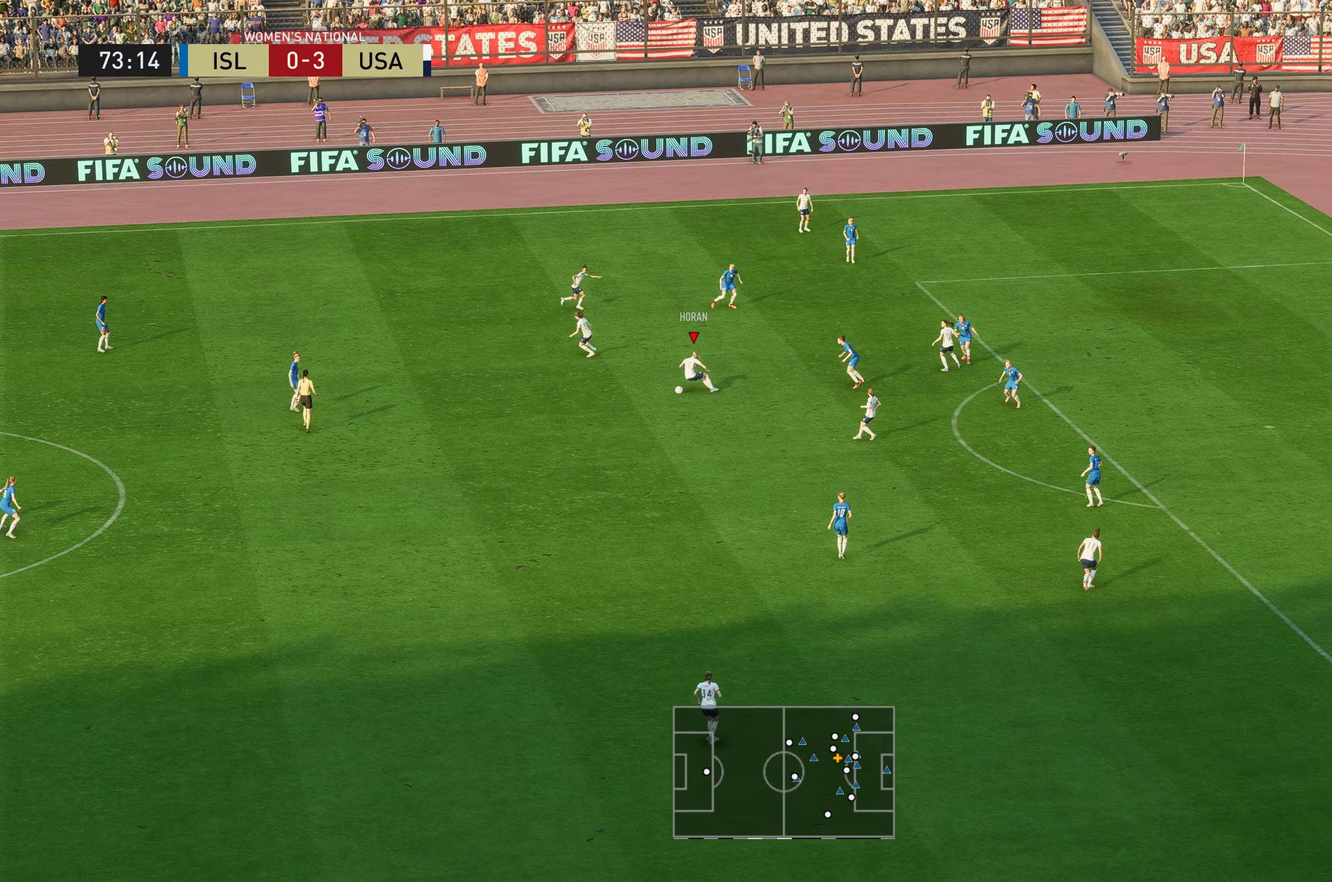
{"buttons": [], "left_stick": "down", "right_stick": "center", "events": []}
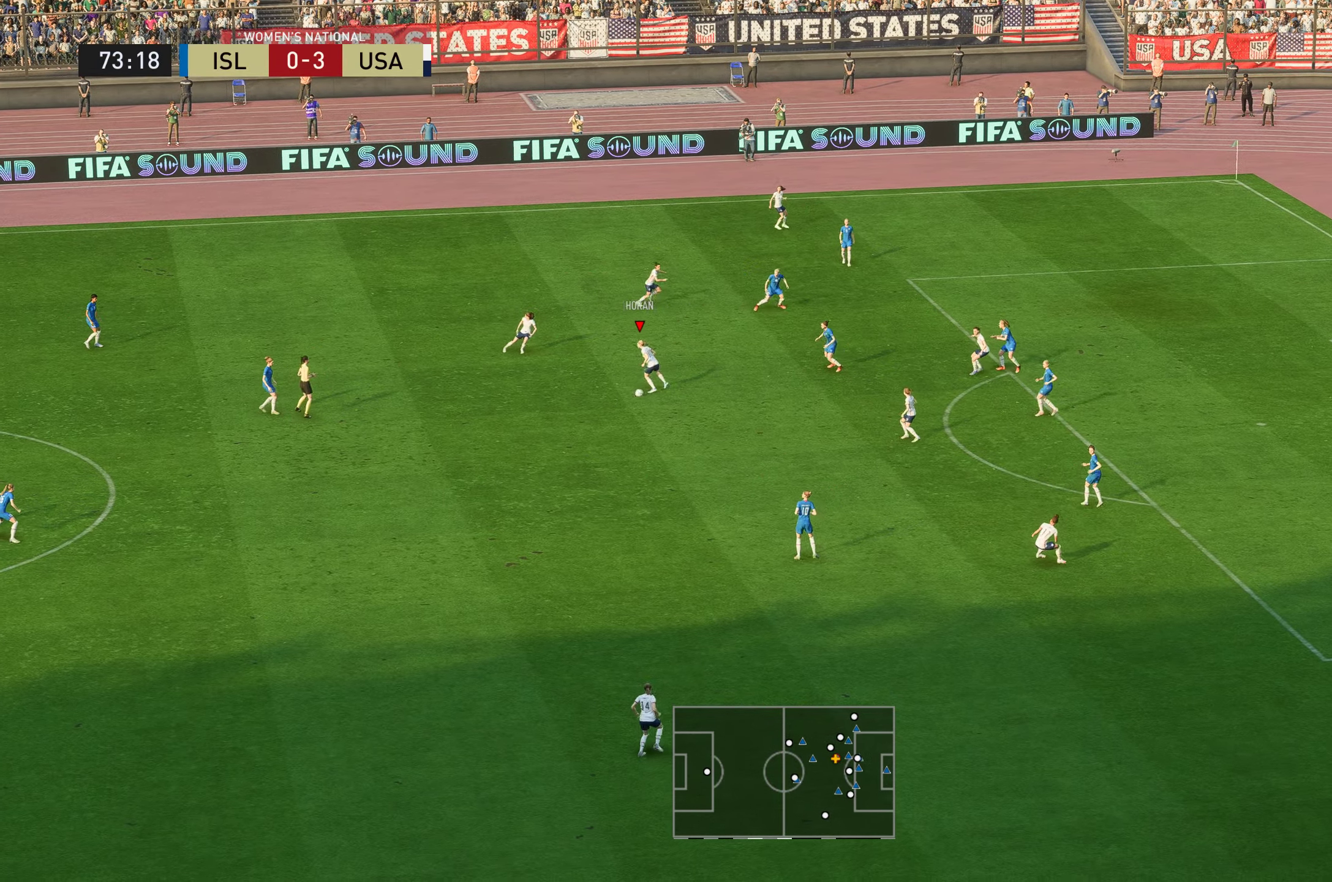
{"buttons": [], "left_stick": "down", "right_stick": "center", "events": []}
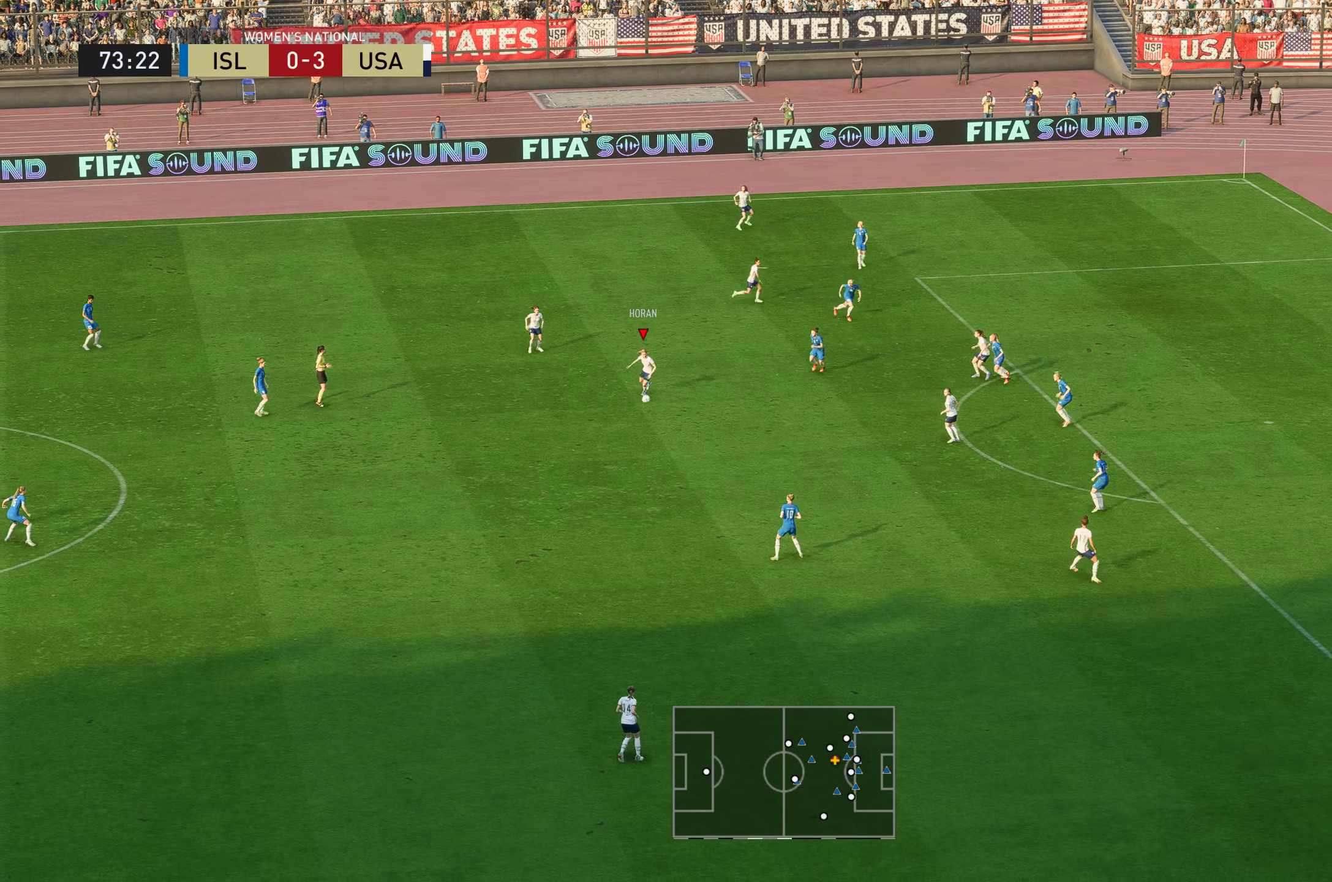
{"buttons": ["R2"], "left_stick": "down", "right_stick": "center", "events": [[66, "R2", "down"]]}
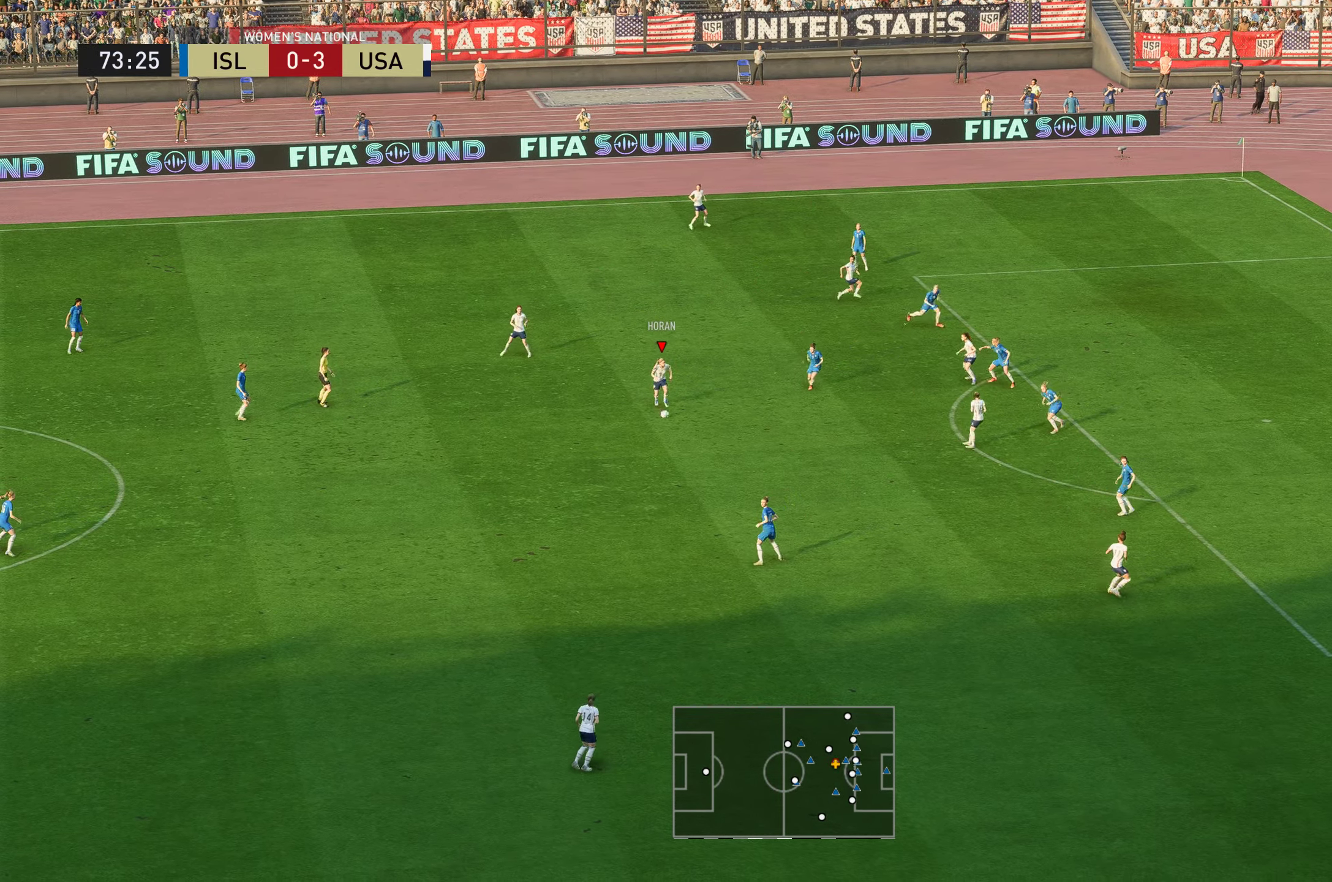
{"buttons": [], "left_stick": "down-right", "right_stick": "center", "events": [[301, "left_stick", "down-right"], [401, "R2", "up"]]}